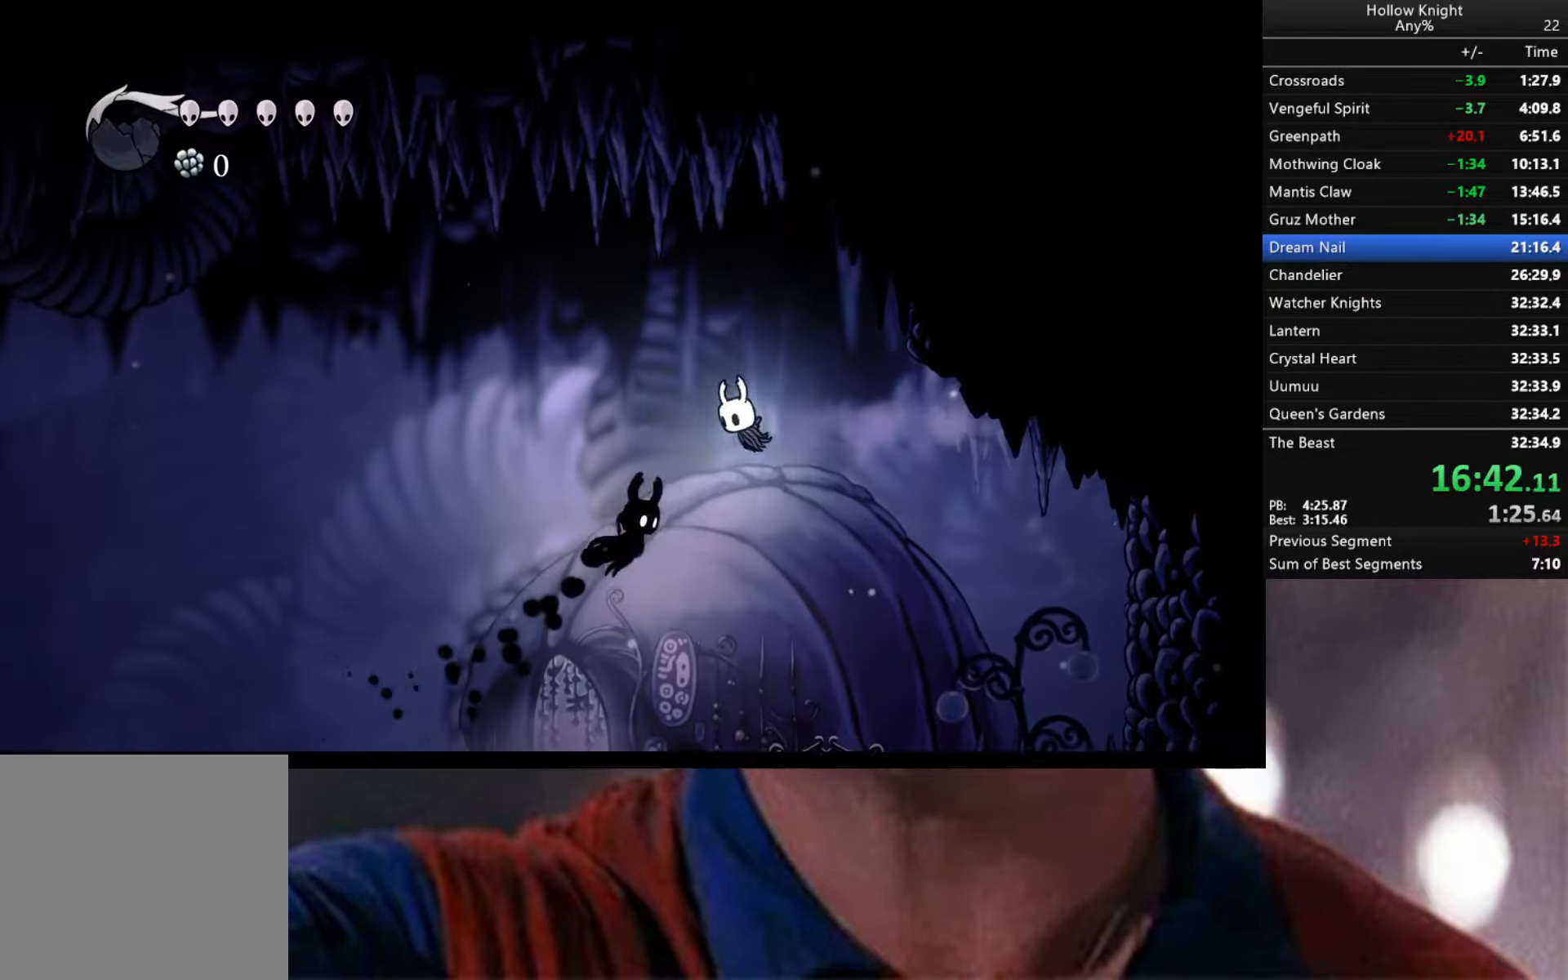
Gameplay with a controller (Xbox layout); each line is a JSON object with the inputs held at the frame after it. "events" lists button and stick changes between this image and that frame as [ms after this image, input, new state], when the widget could be followed in between.
{"buttons": ["R2"], "left_stick": "right", "right_stick": "center", "events": [[16, "R2", "up"], [66, "left_stick", "down"], [100, "X", "down"], [250, "left_stick", "down-right"], [283, "X", "up"], [383, "R2", "down"], [383, "left_stick", "right"]]}
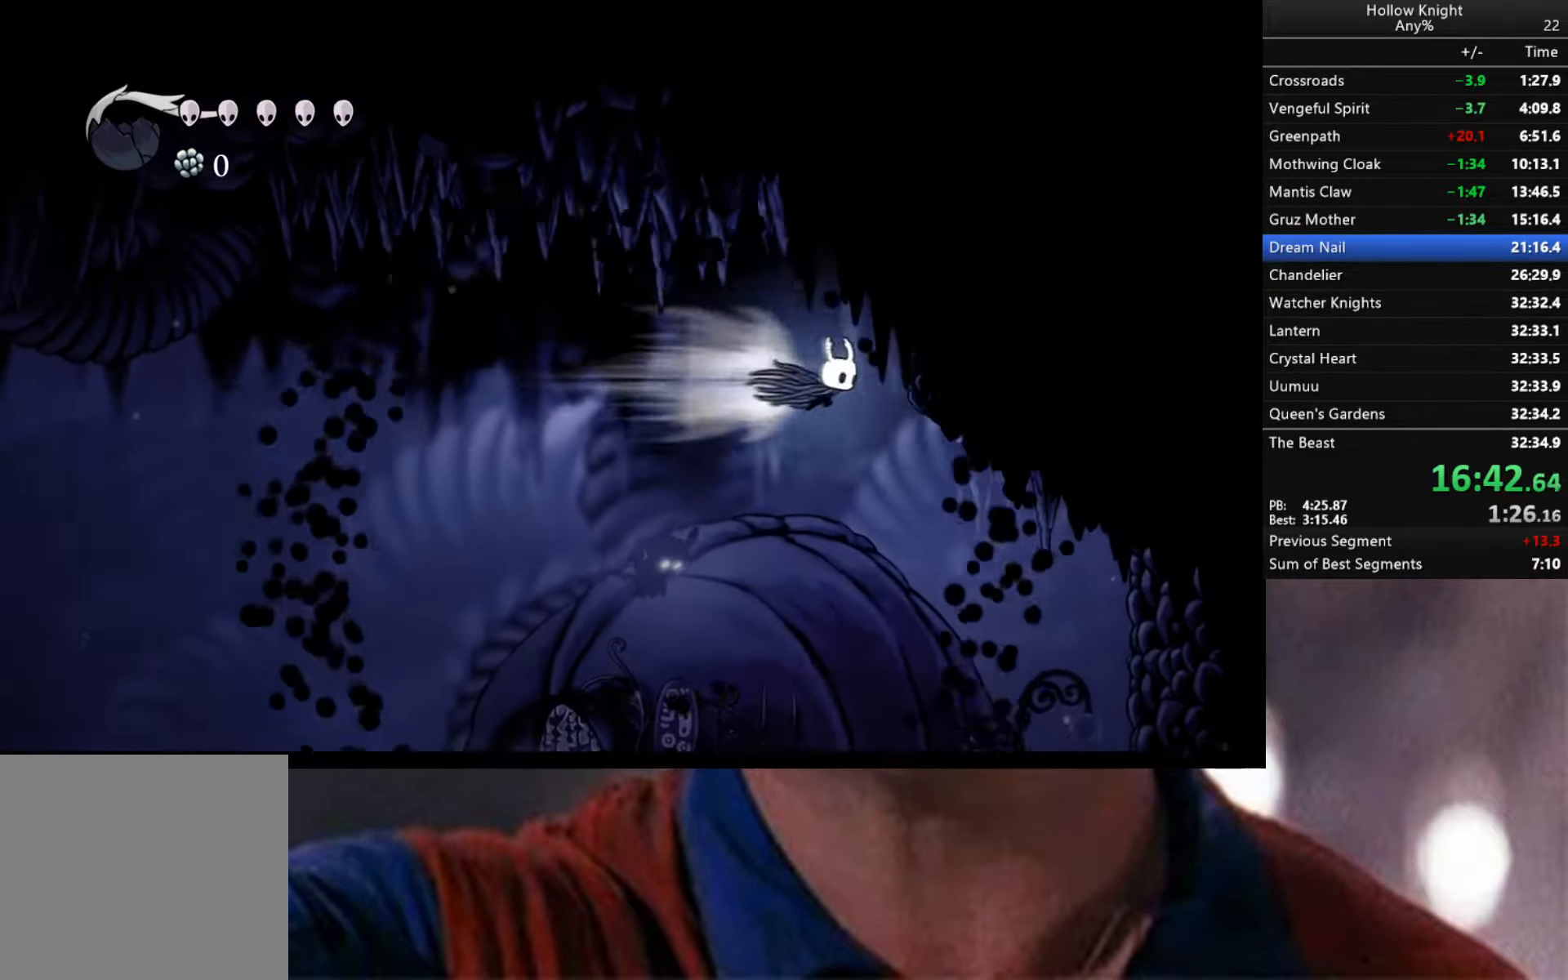
{"buttons": [], "left_stick": "right", "right_stick": "center", "events": [[167, "R2", "up"], [183, "A", "down"], [433, "A", "up"]]}
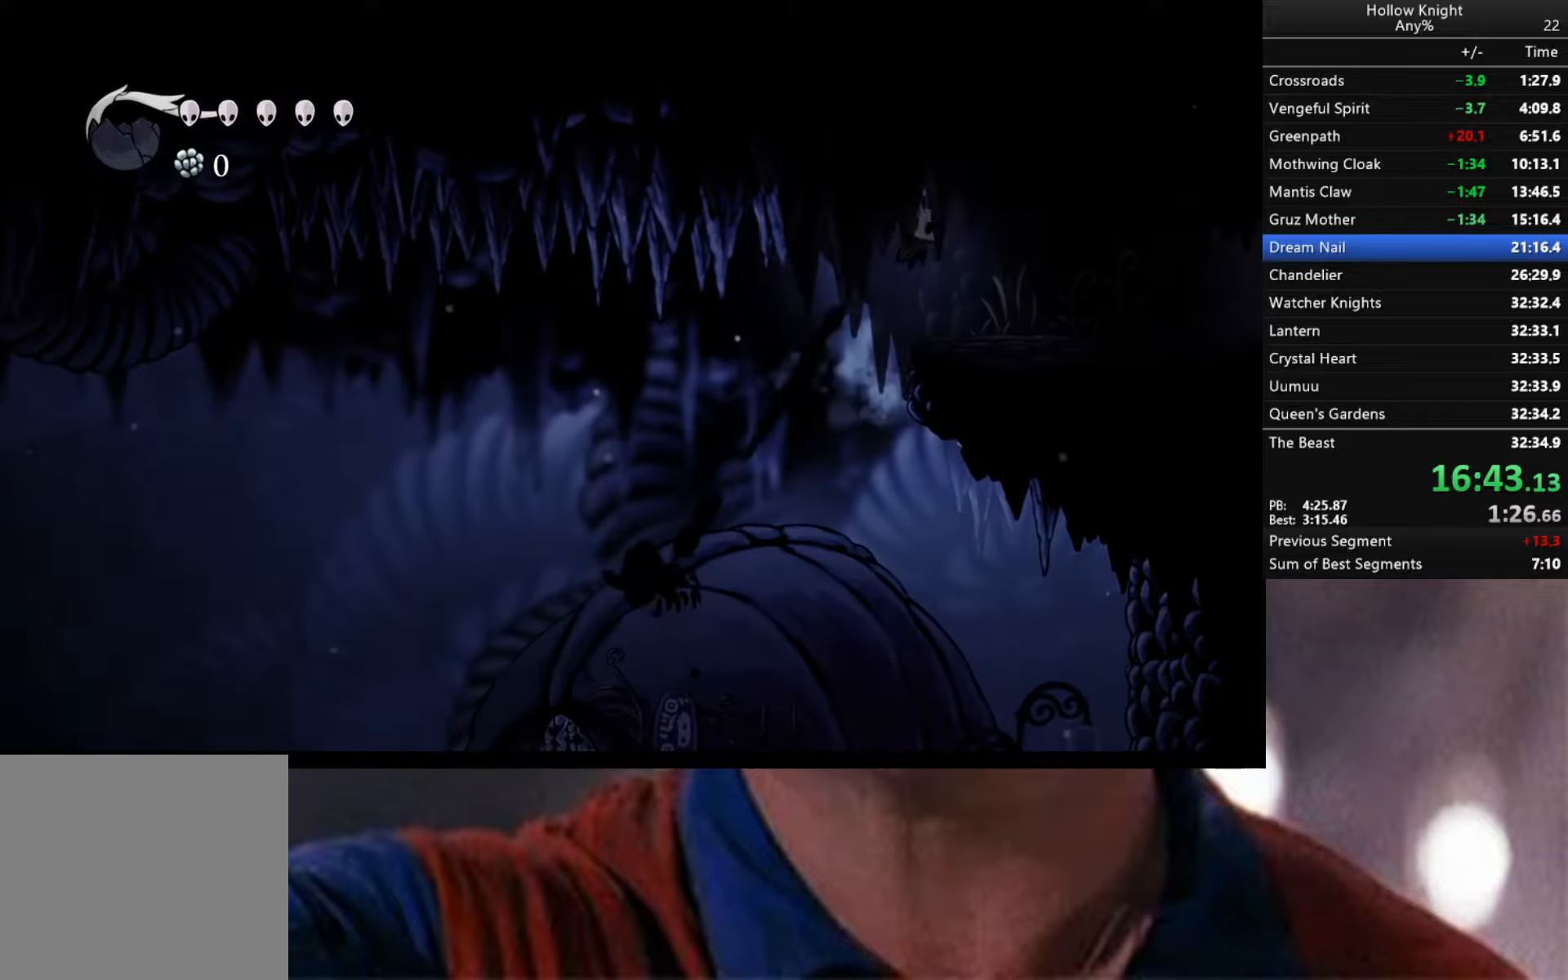
{"buttons": ["R2"], "left_stick": "right", "right_stick": "center", "events": [[167, "R2", "down"]]}
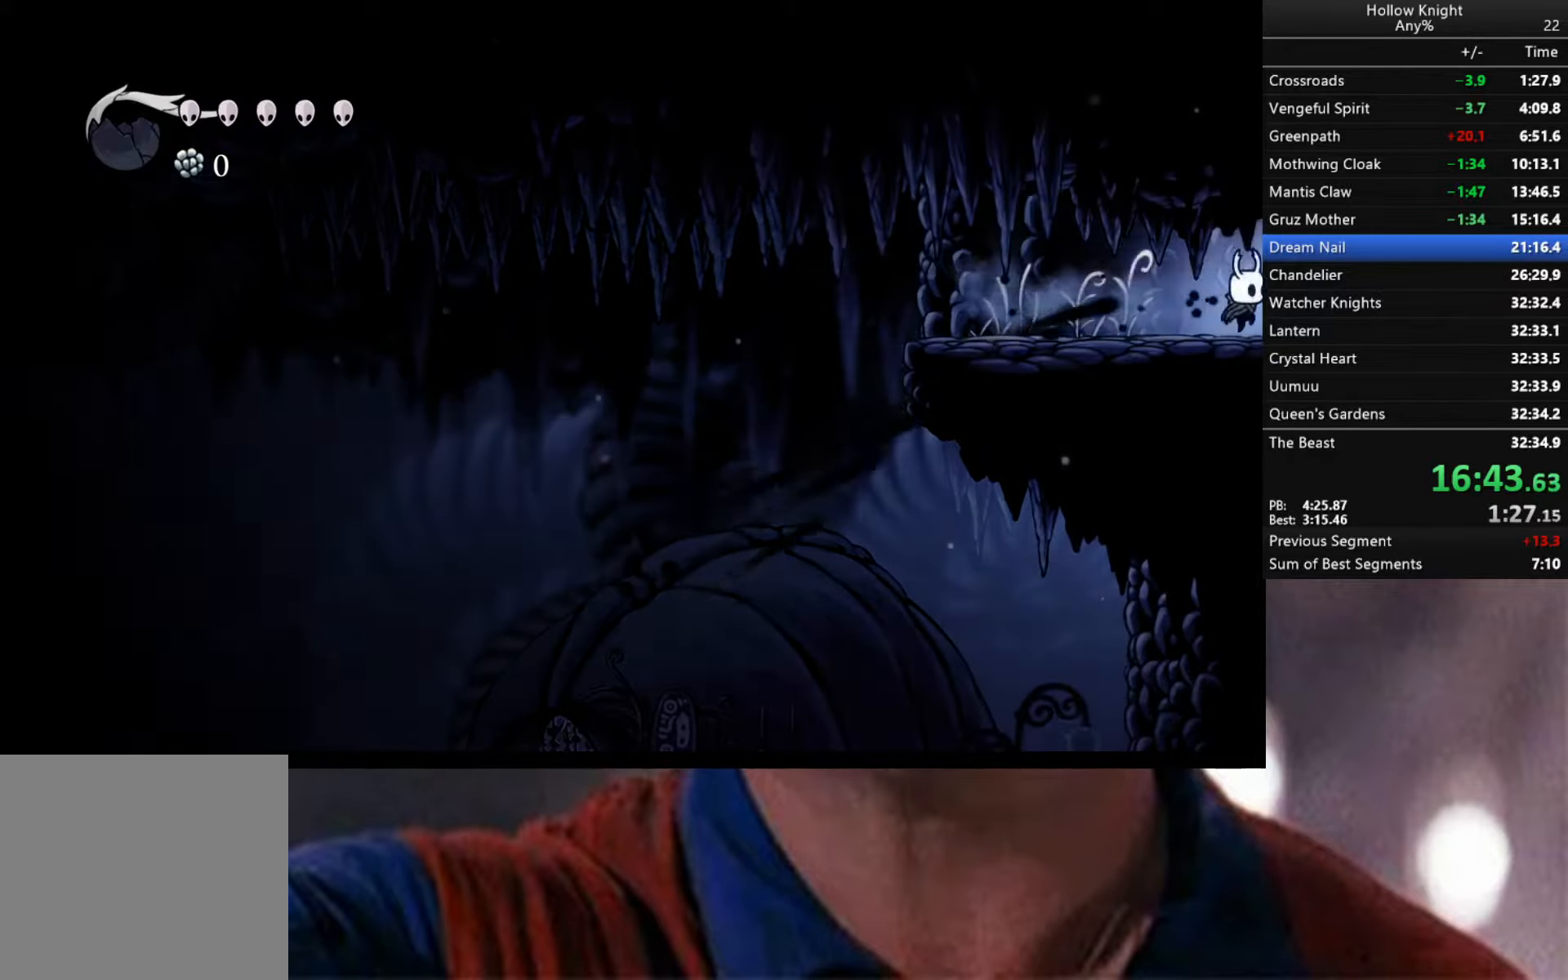
{"buttons": [], "left_stick": "center", "right_stick": "center", "events": [[133, "R2", "up"], [217, "R2", "down"], [383, "R2", "up"], [450, "left_stick", "center"]]}
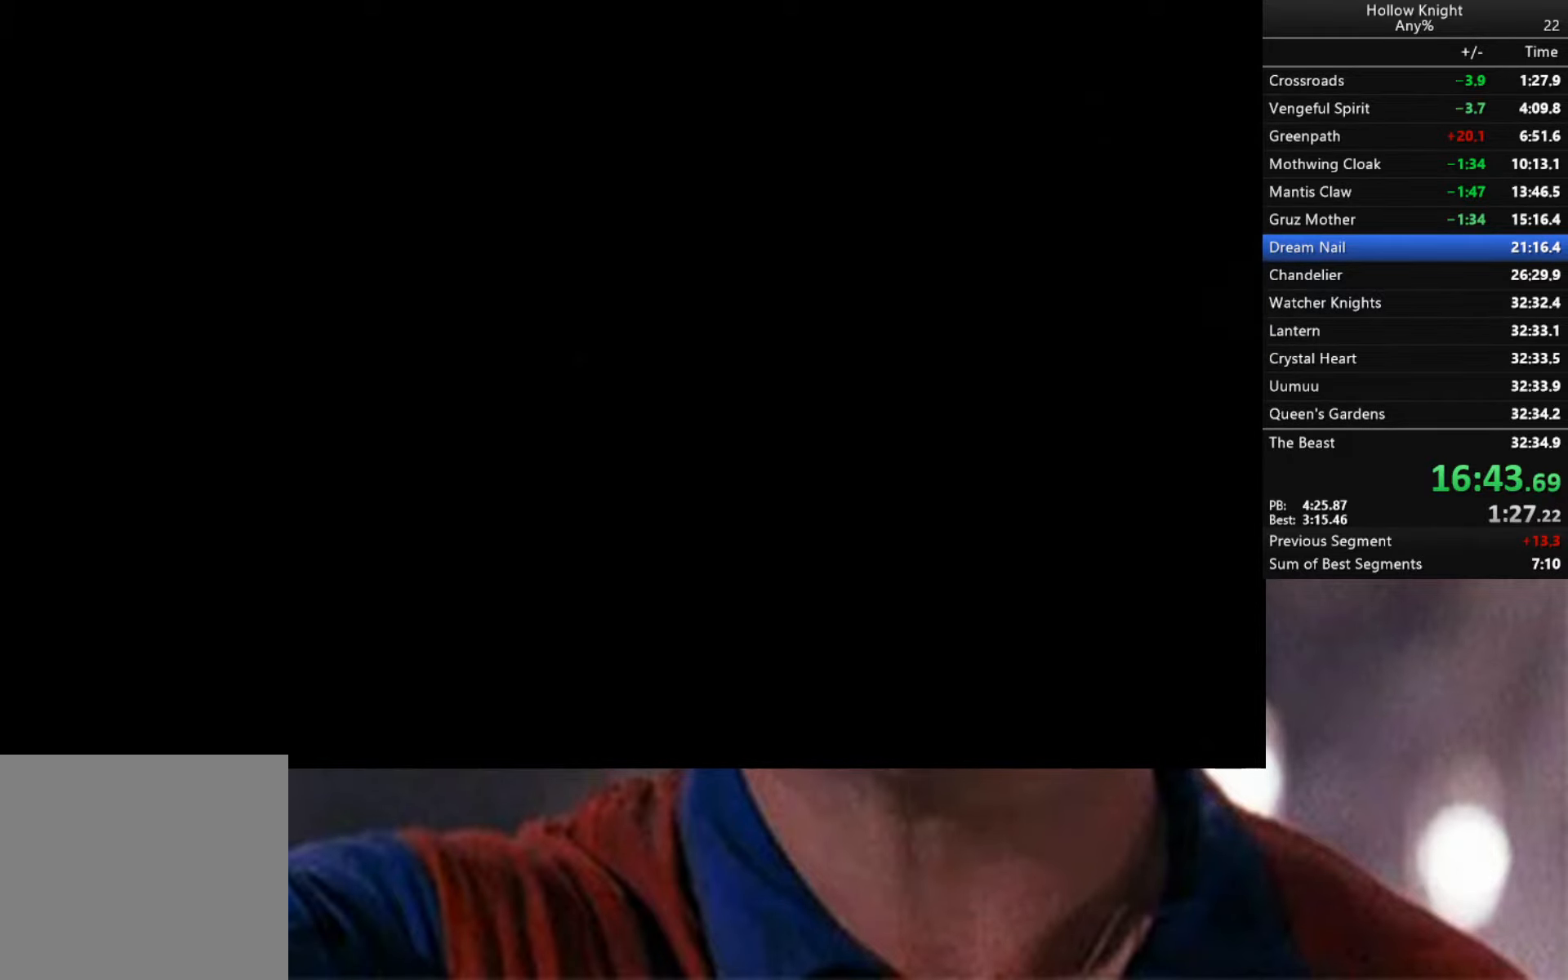
{"buttons": ["R2"], "left_stick": "right", "right_stick": "center", "events": [[183, "left_stick", "right"], [450, "R2", "down"]]}
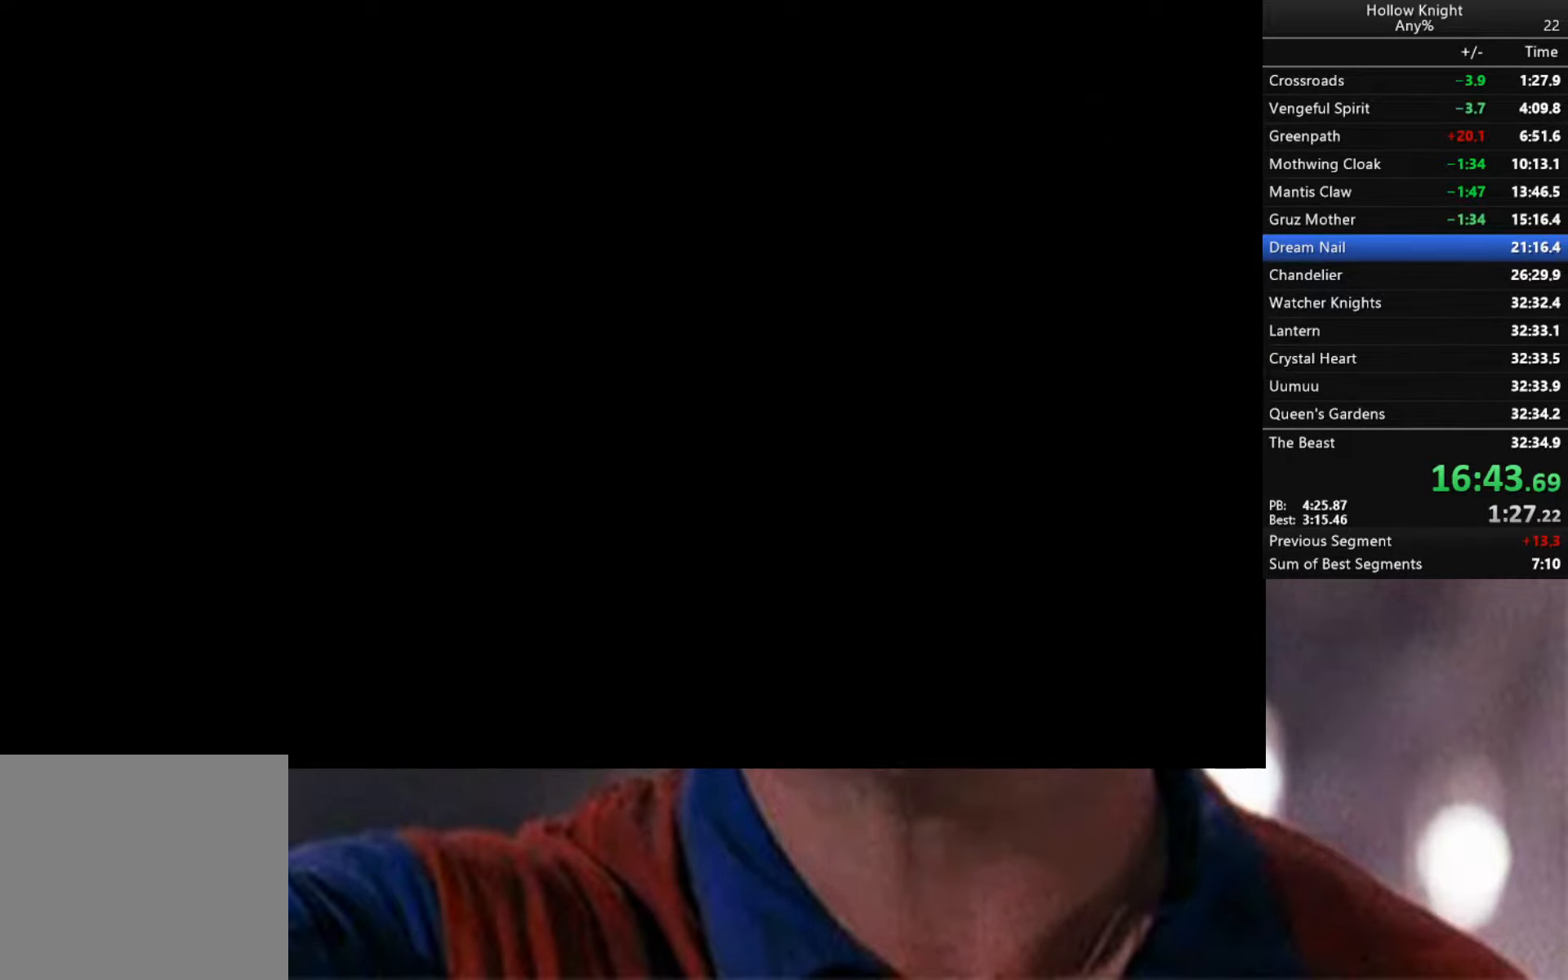
{"buttons": [], "left_stick": "right", "right_stick": "center", "events": [[233, "R2", "up"]]}
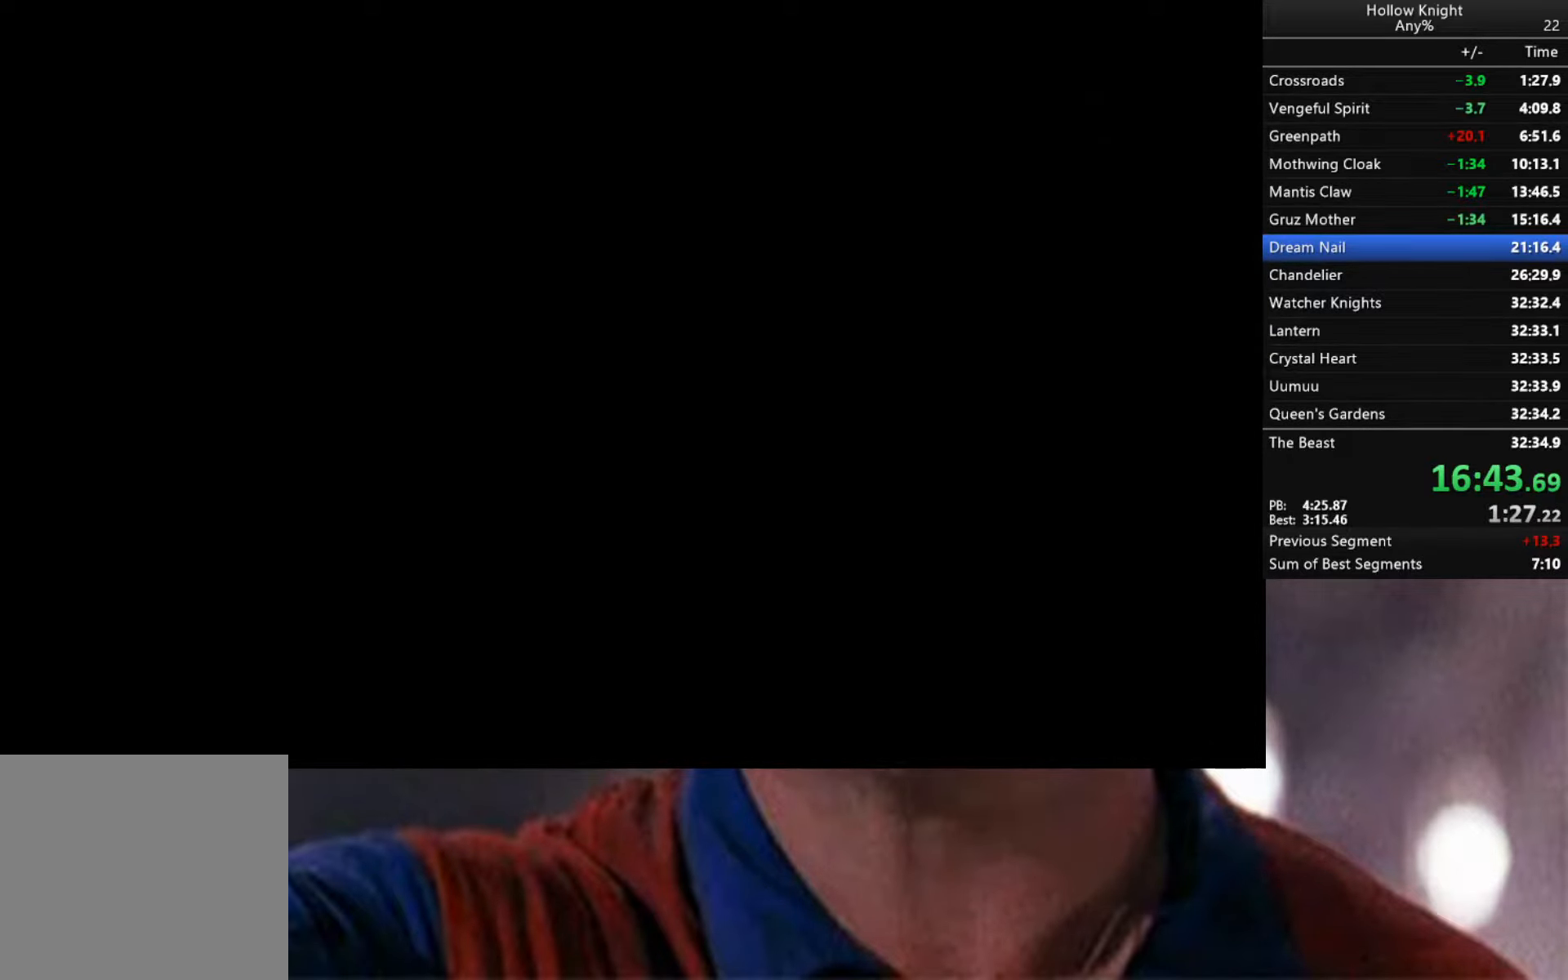
{"buttons": [], "left_stick": "right", "right_stick": "center", "events": [[200, "R2", "down"], [417, "R2", "up"]]}
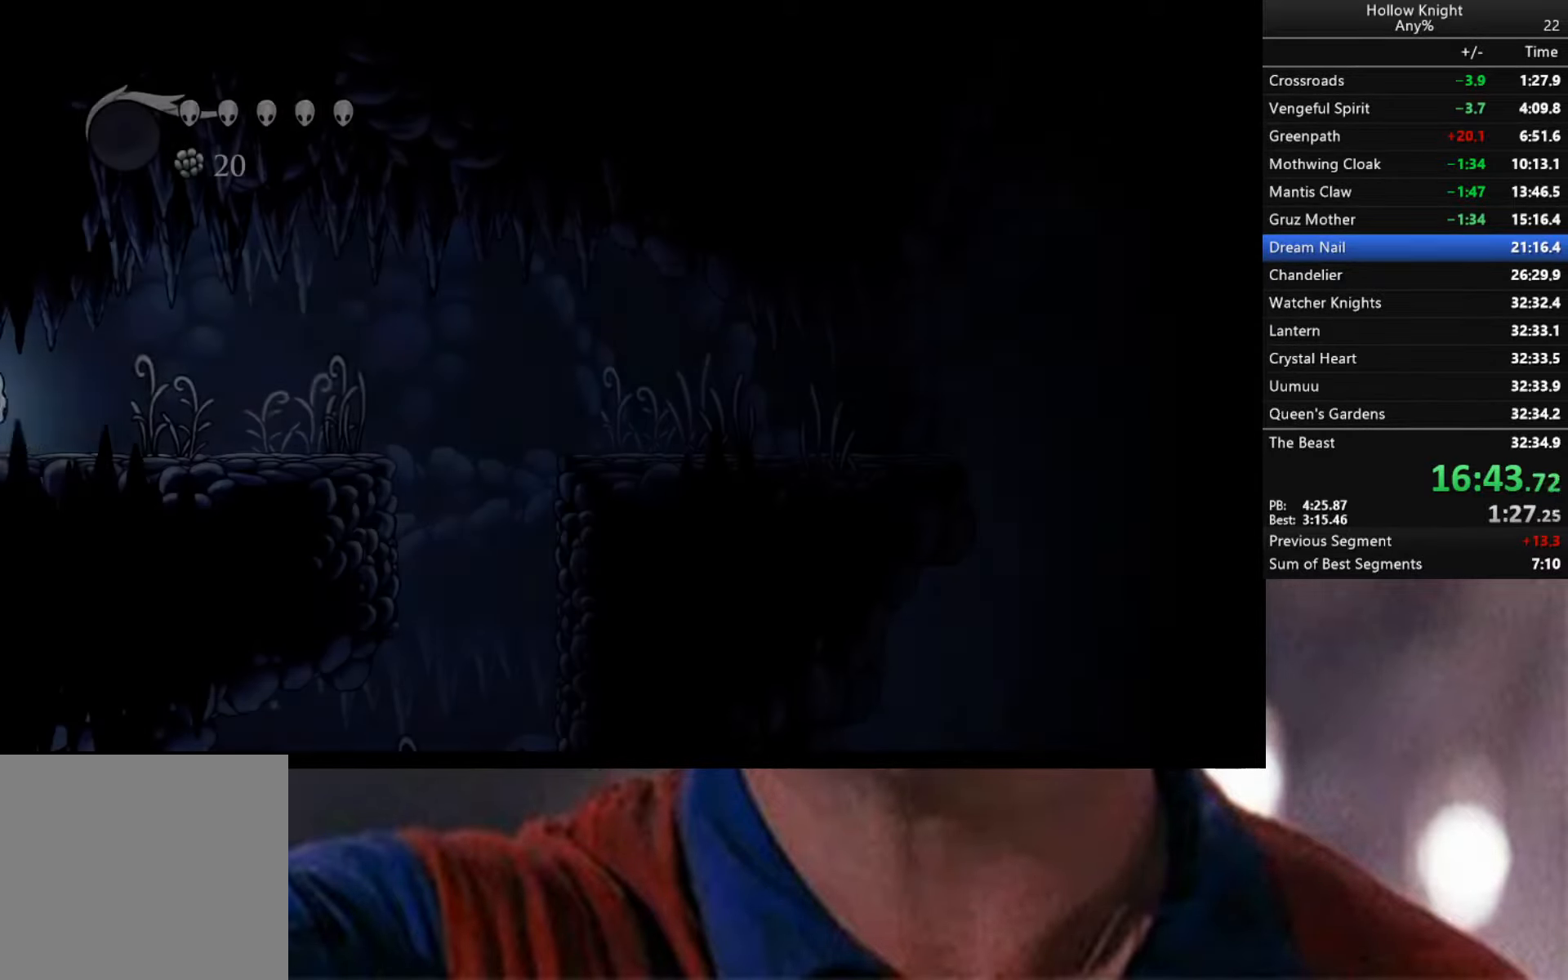
{"buttons": [], "left_stick": "right", "right_stick": "center", "events": []}
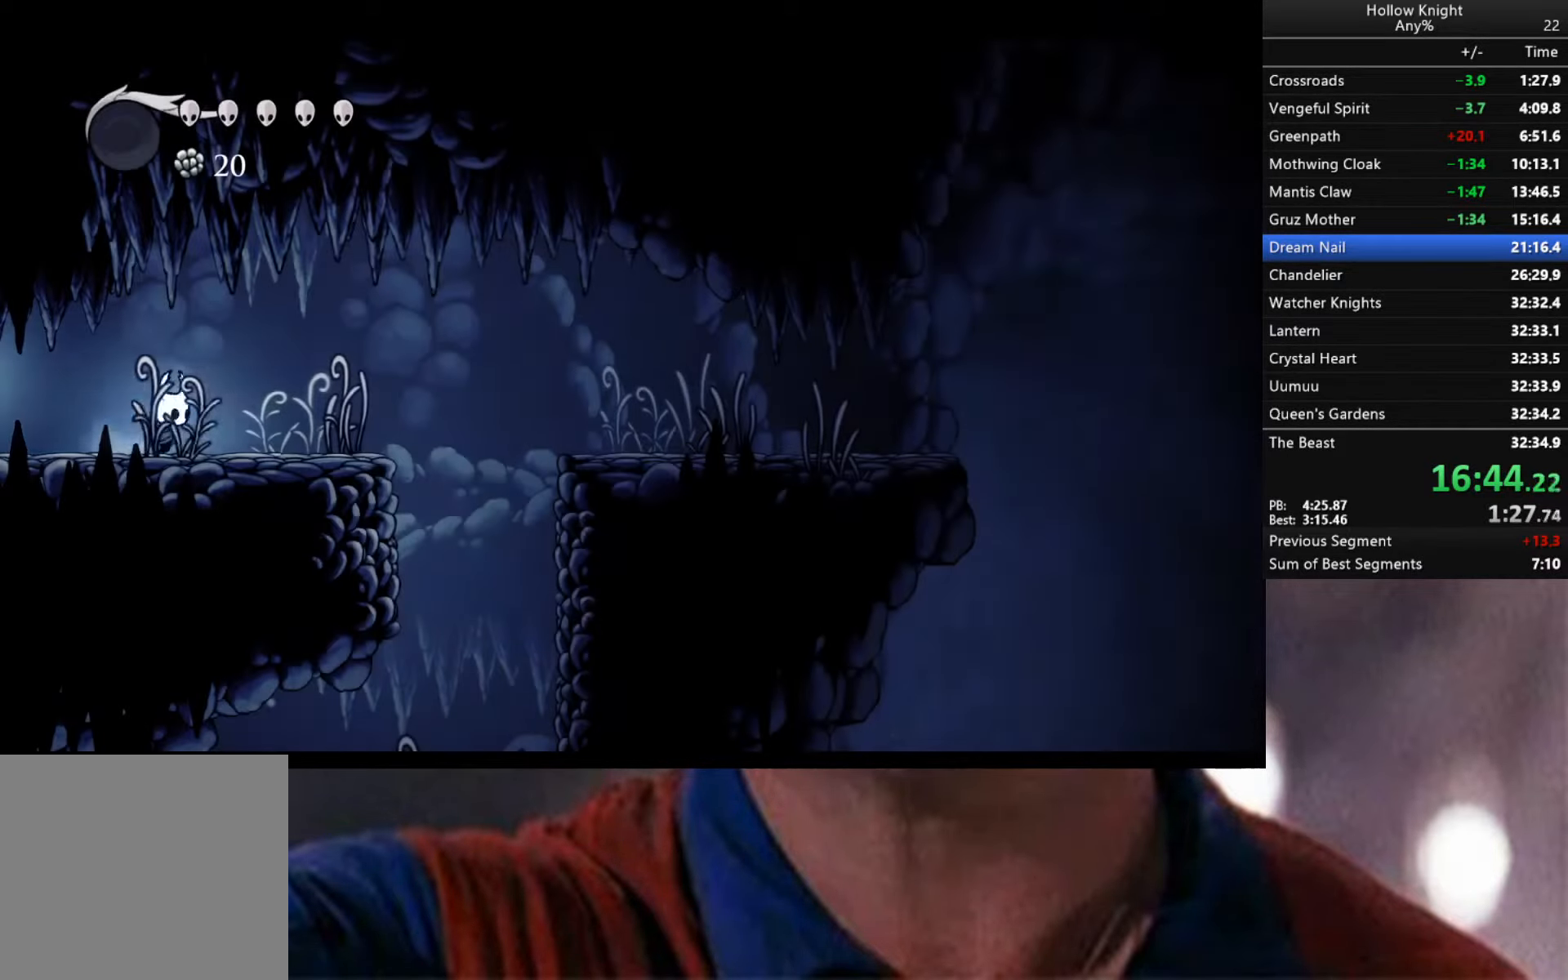
{"buttons": ["R2"], "left_stick": "right", "right_stick": "center", "events": [[350, "A", "down"], [383, "A", "up"], [433, "R2", "down"]]}
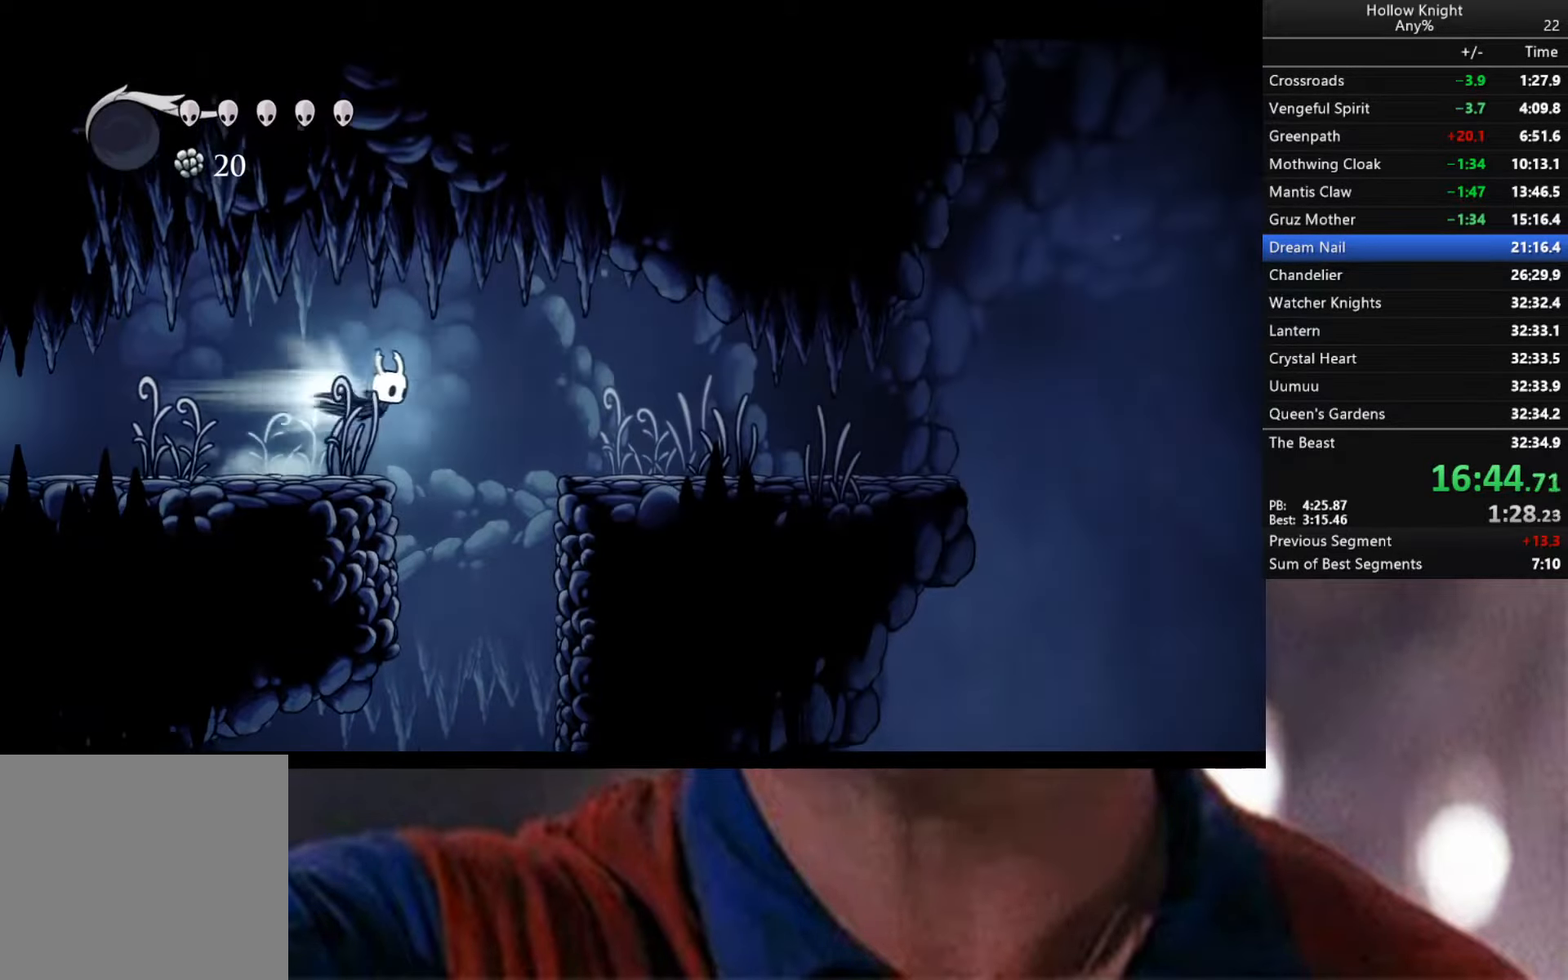
{"buttons": ["R2"], "left_stick": "right", "right_stick": "center", "events": [[283, "R2", "up"], [500, "R2", "down"]]}
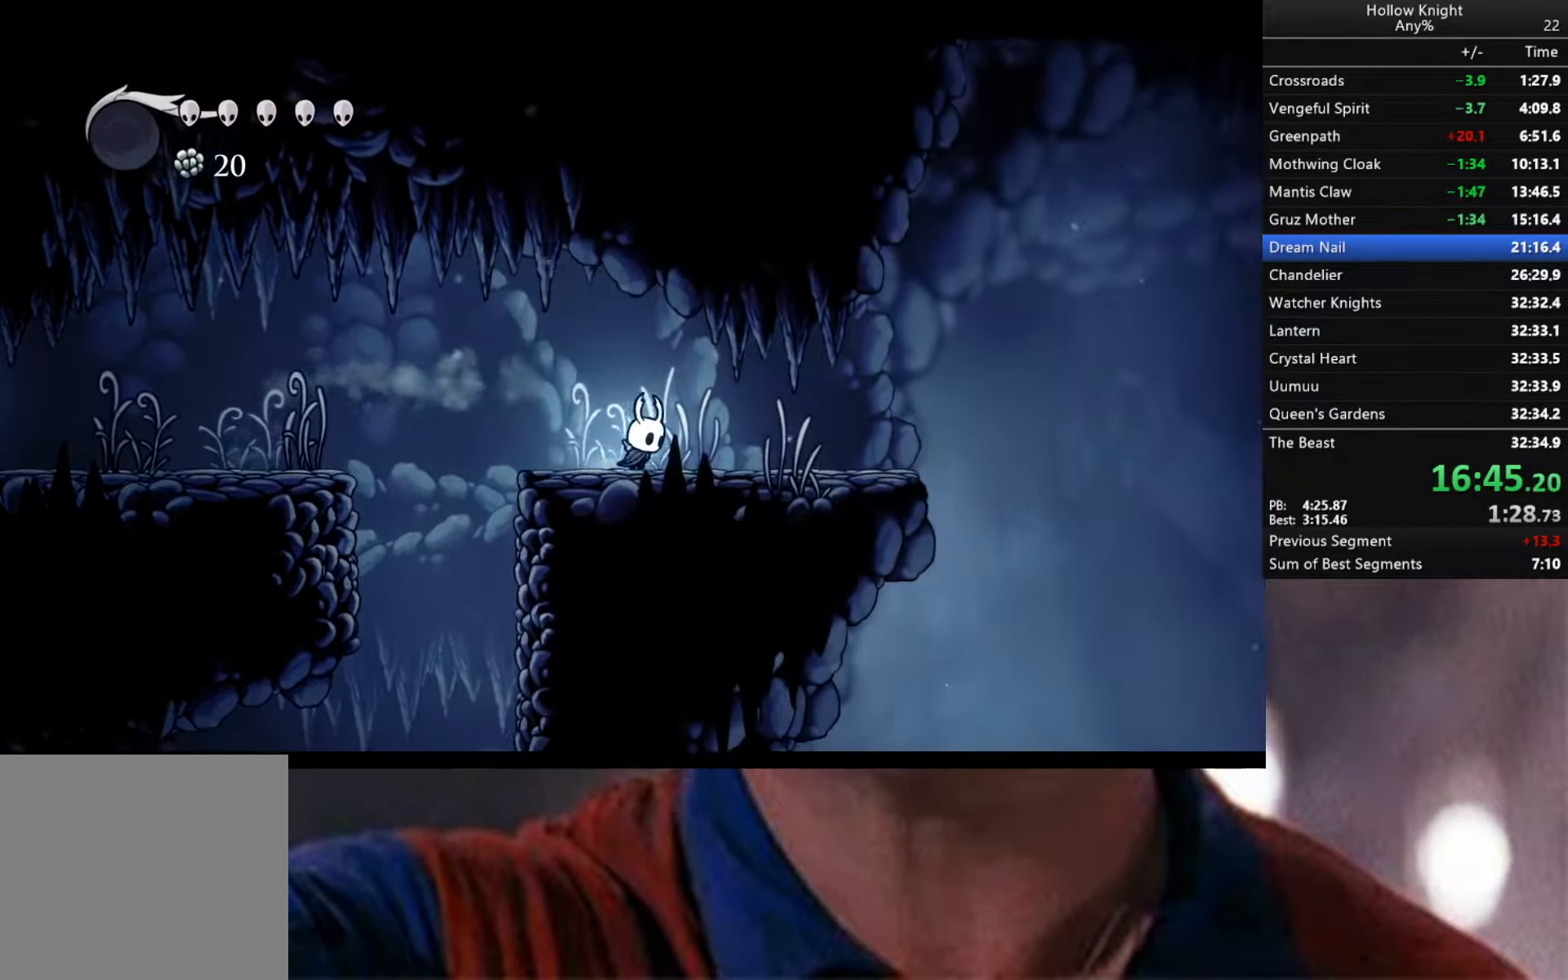
{"buttons": [], "left_stick": "right", "right_stick": "center", "events": [[333, "R2", "up"]]}
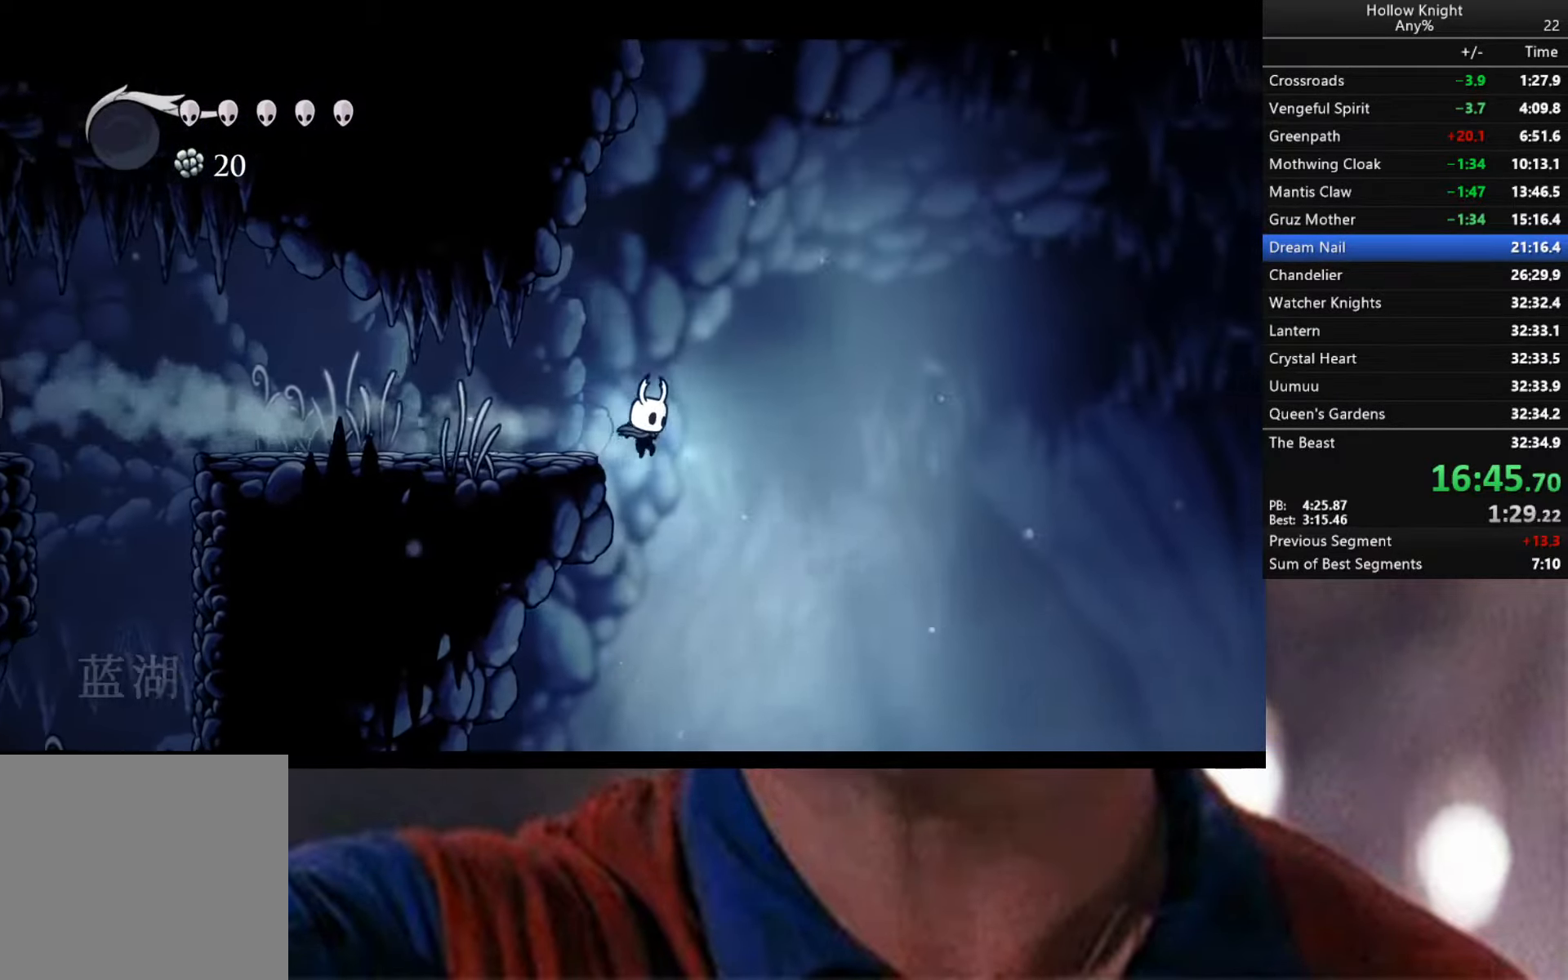
{"buttons": [], "left_stick": "right", "right_stick": "center", "events": []}
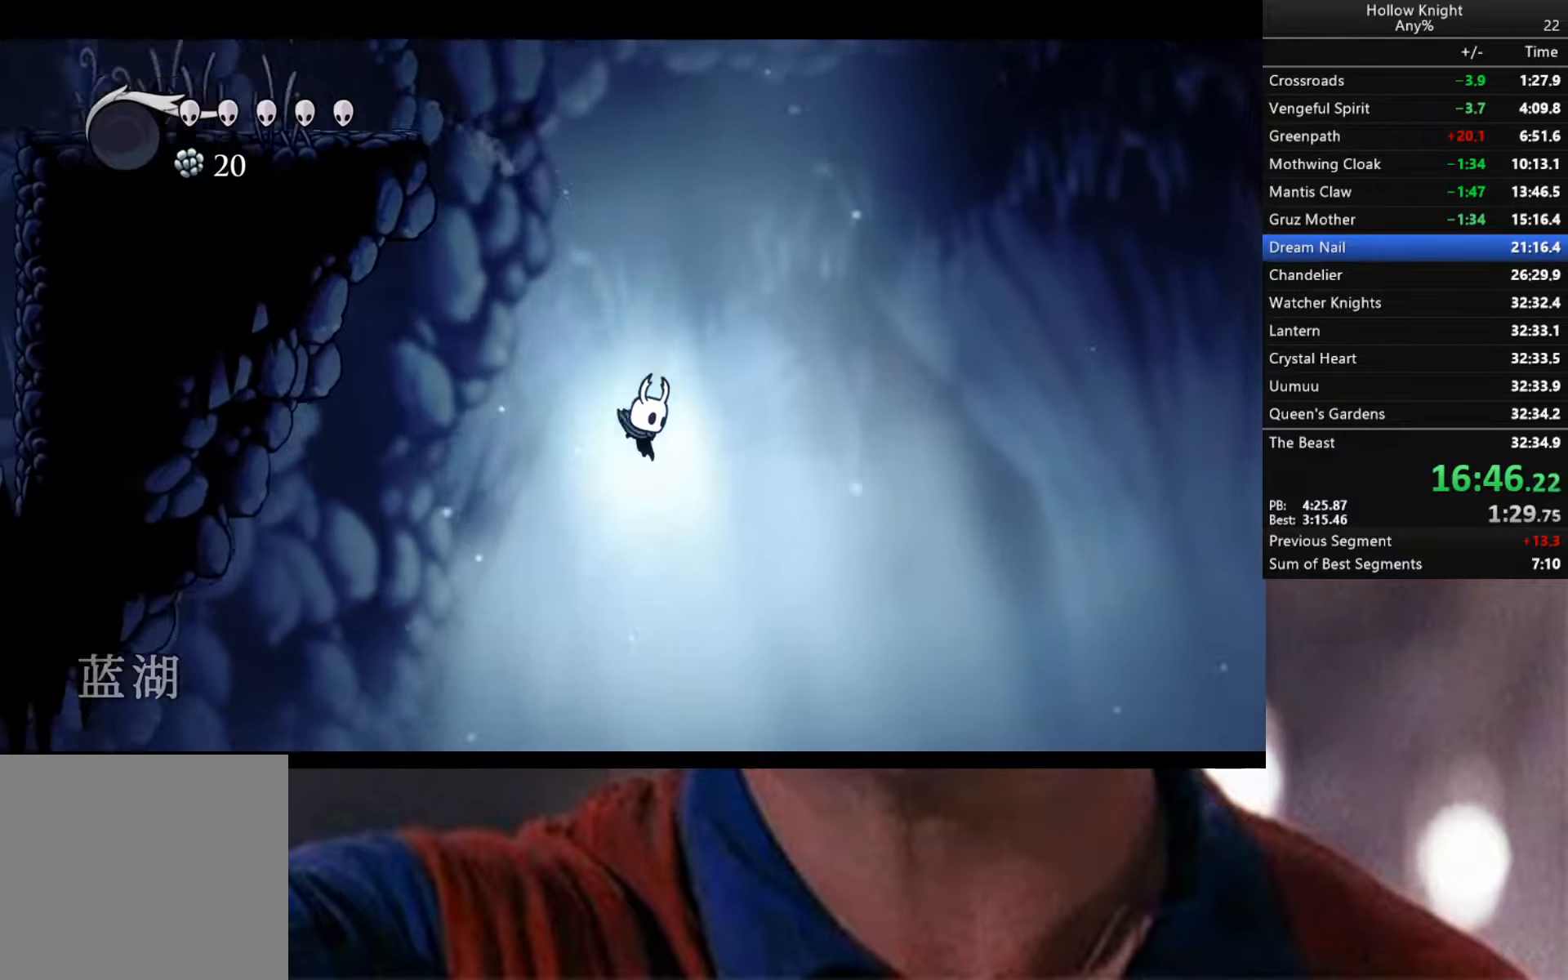
{"buttons": ["R2"], "left_stick": "right", "right_stick": "center", "events": [[117, "R2", "down"], [267, "R2", "up"], [334, "R2", "down"]]}
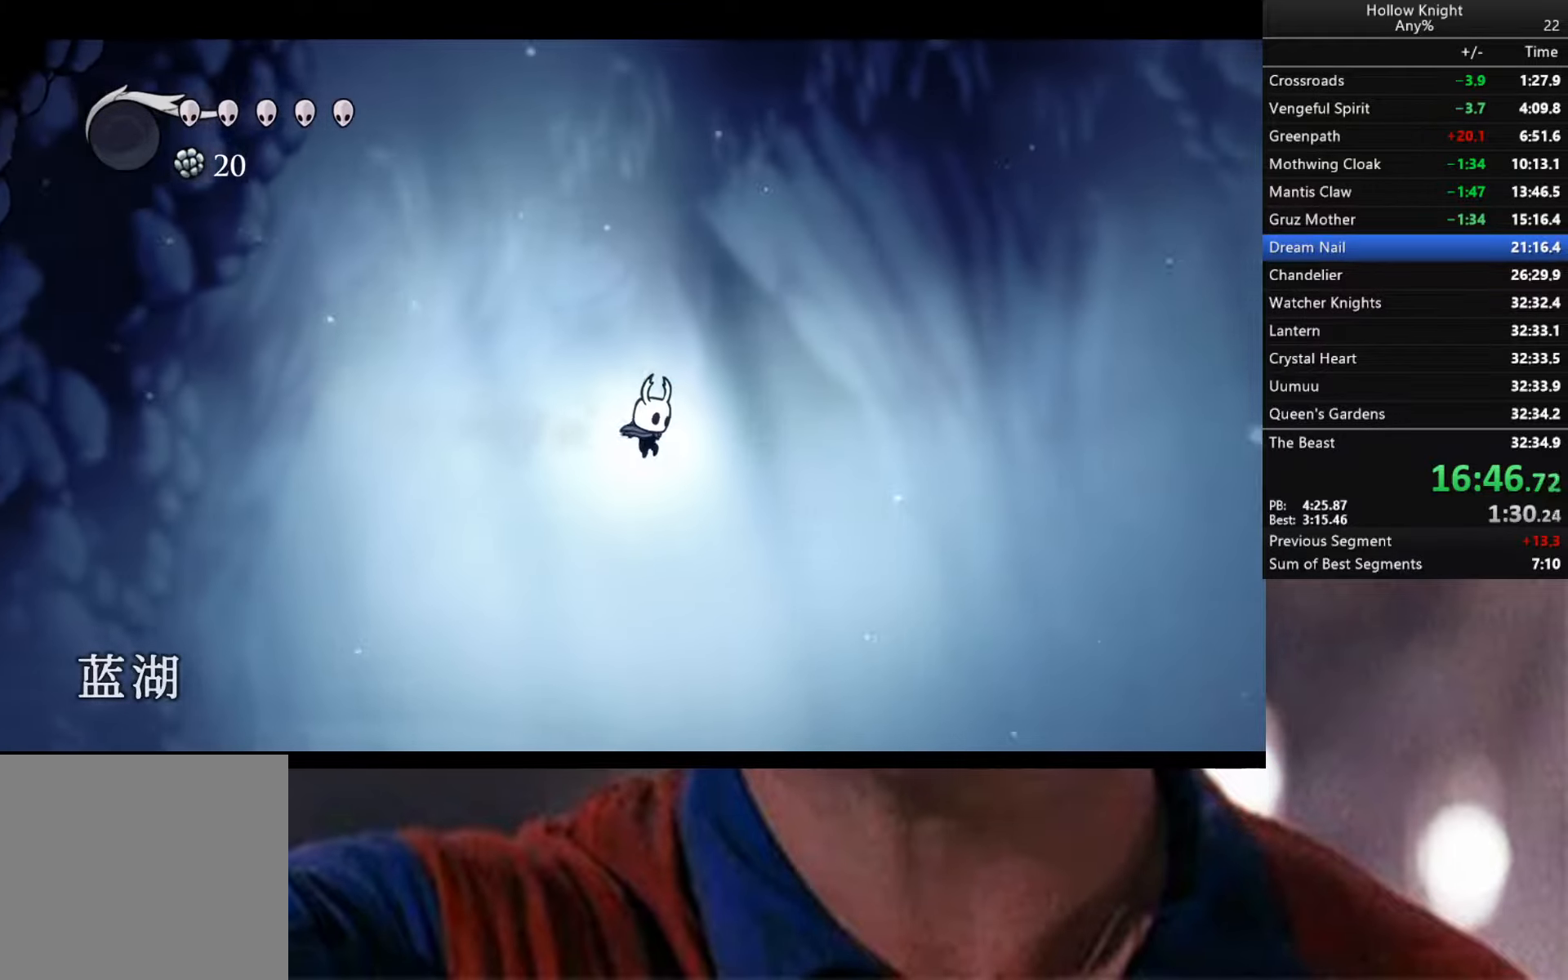
{"buttons": ["R2"], "left_stick": "right", "right_stick": "center", "events": [[17, "R2", "up"], [367, "R2", "down"]]}
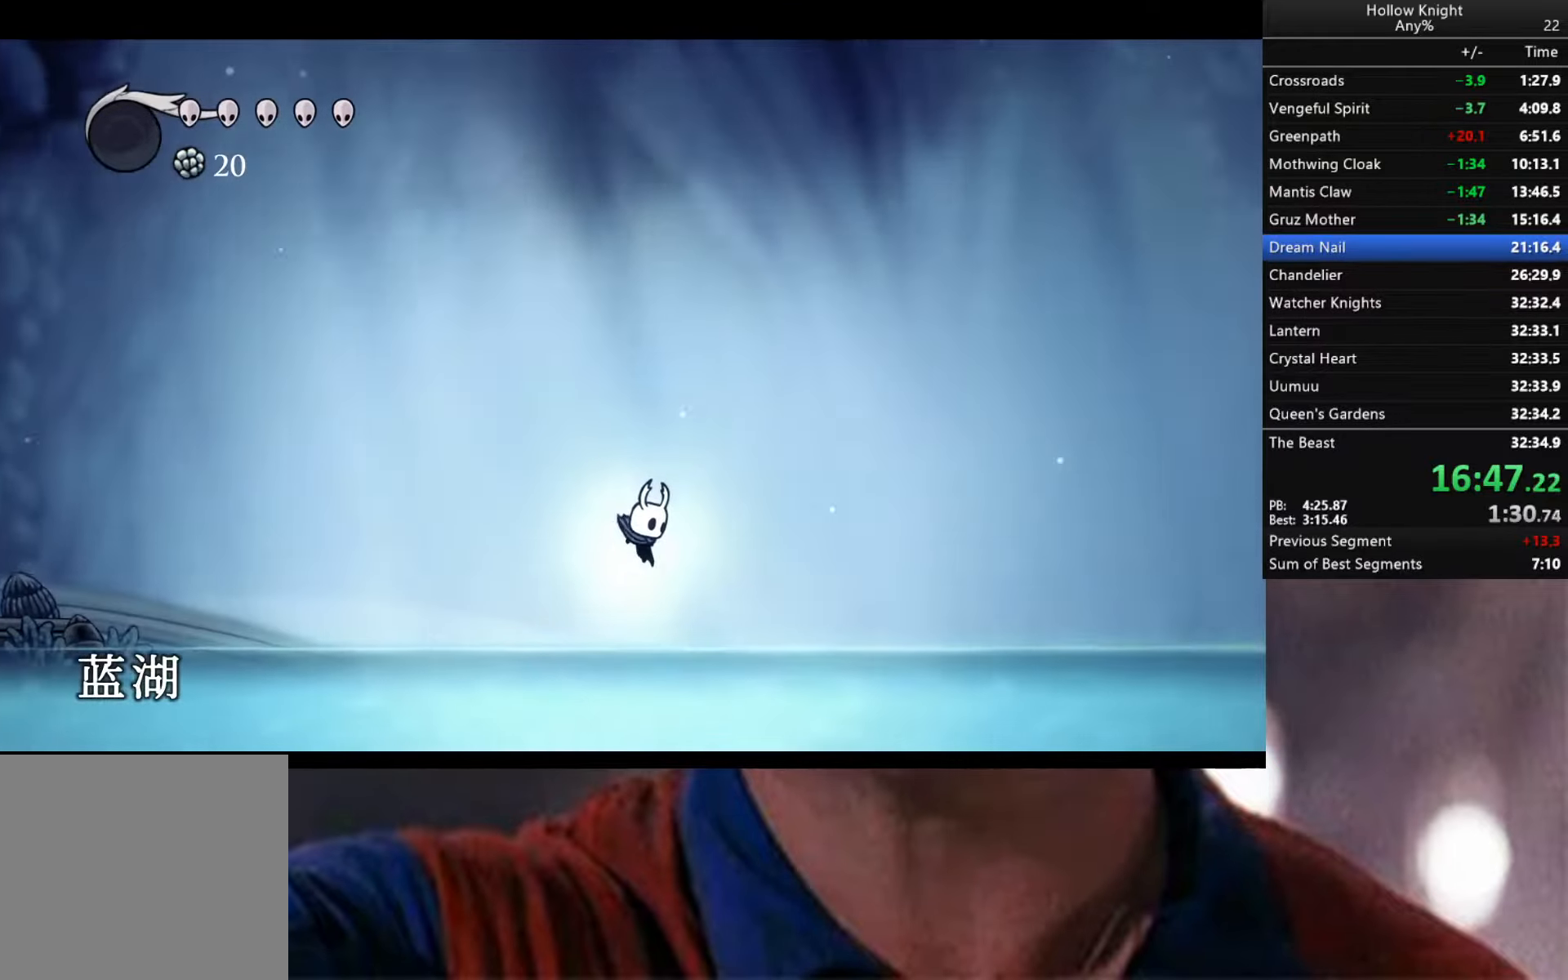
{"buttons": ["R2"], "left_stick": "right", "right_stick": "center", "events": [[17, "R2", "up"], [84, "R2", "down"], [200, "R2", "up"], [250, "A", "down"], [367, "R2", "down"], [384, "A", "up"]]}
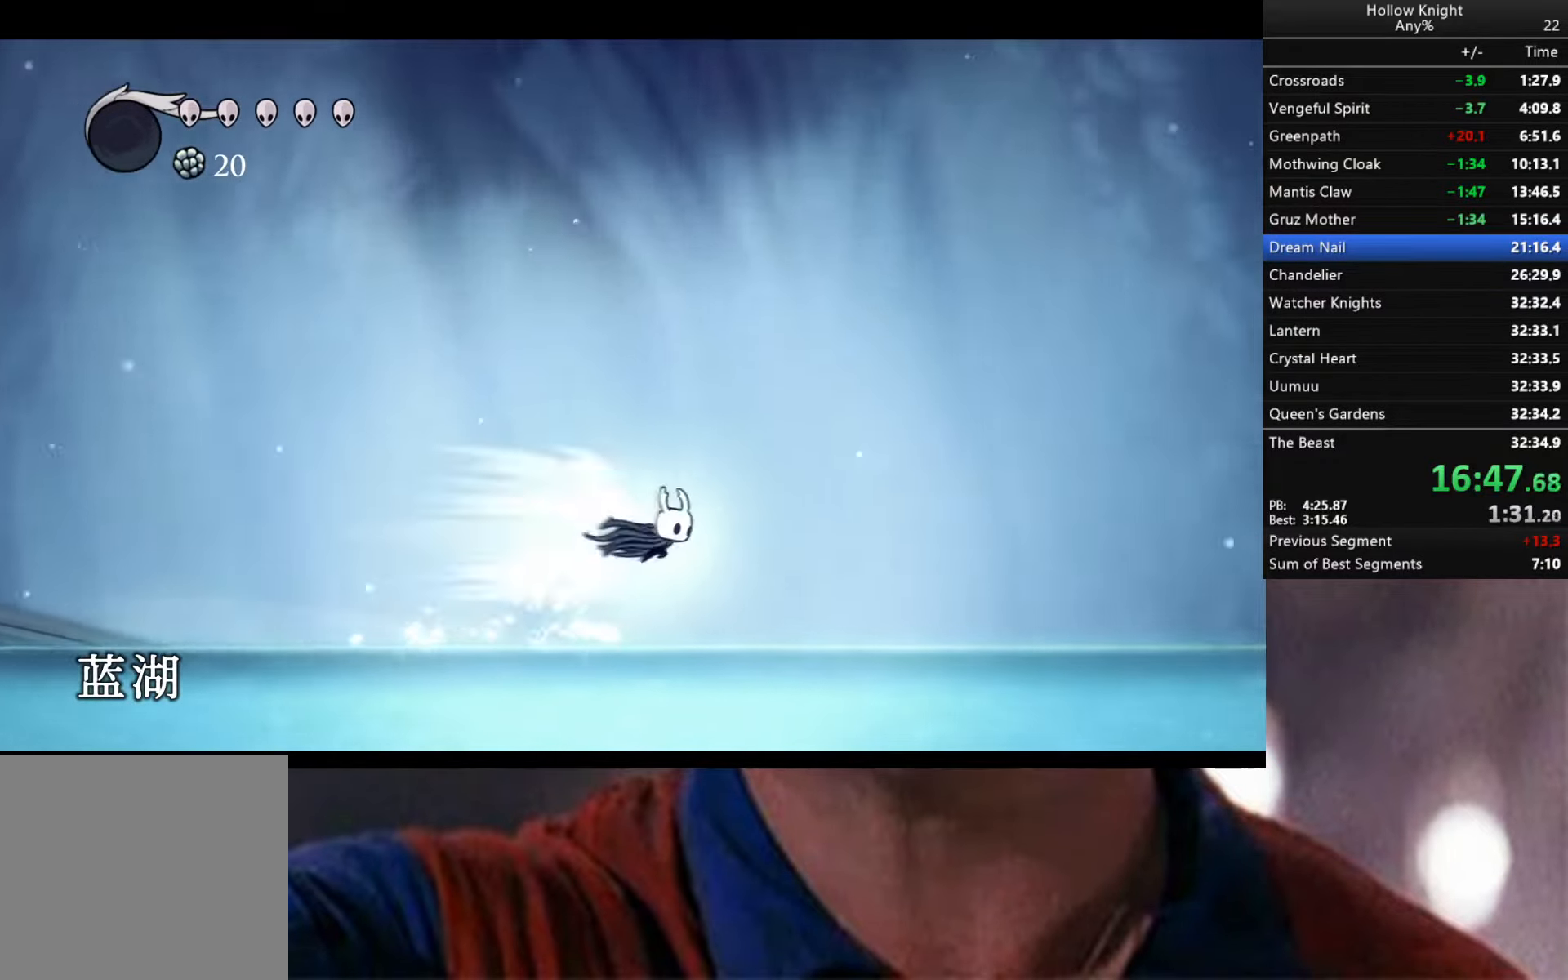
{"buttons": [], "left_stick": "right", "right_stick": "center", "events": [[50, "R2", "up"]]}
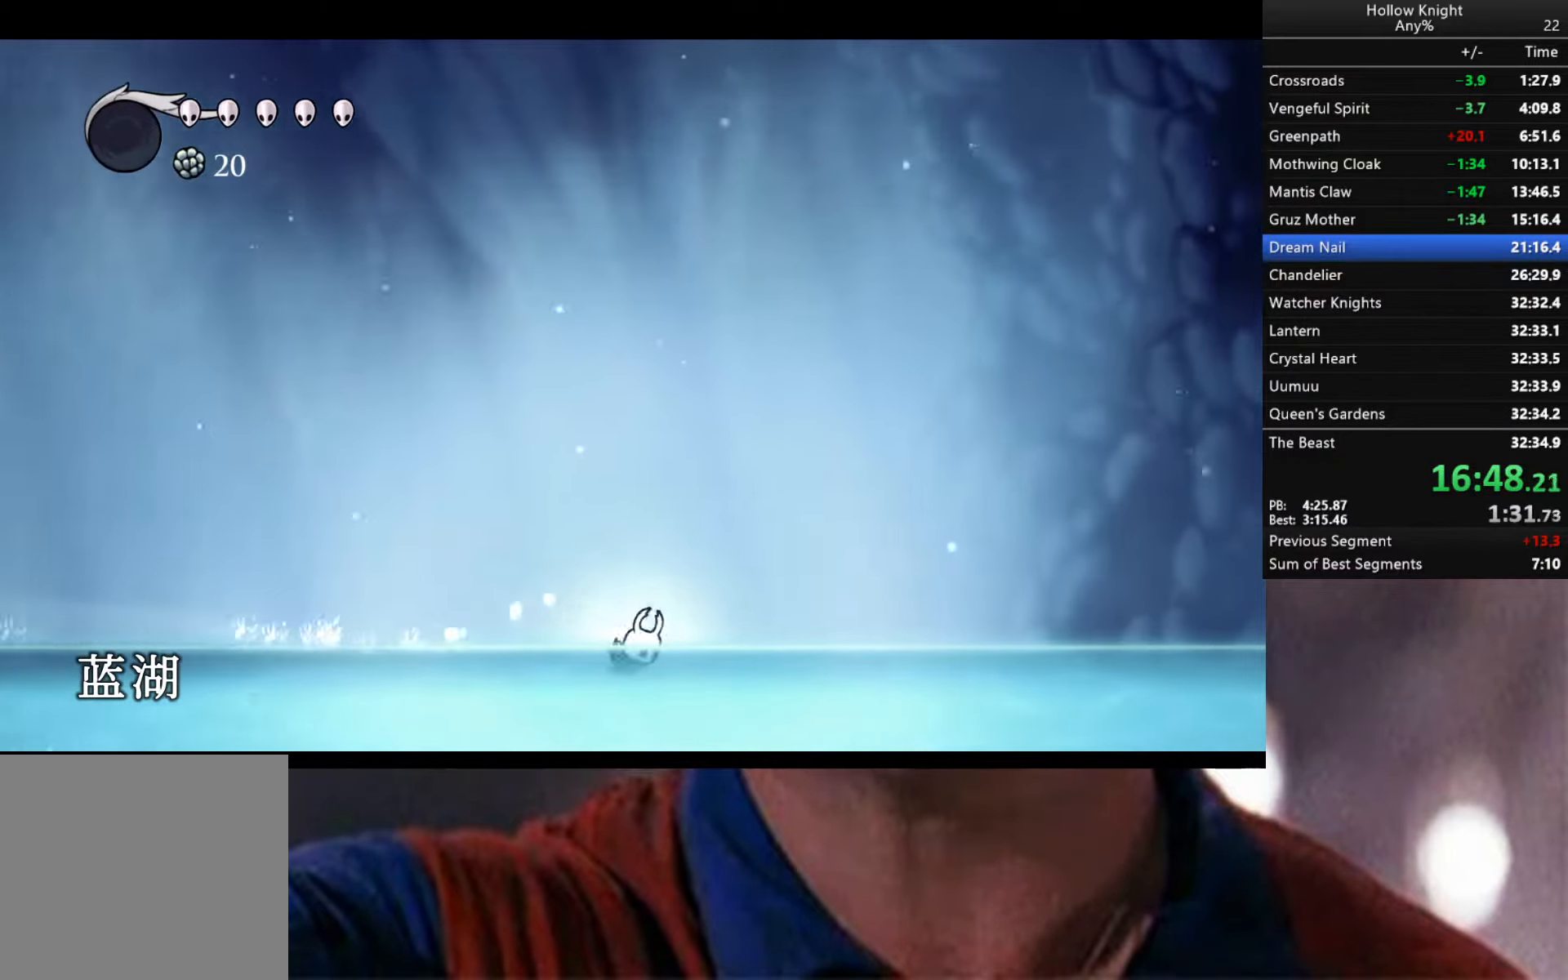
{"buttons": [], "left_stick": "right", "right_stick": "center", "events": [[34, "A", "down"], [67, "A", "up"], [67, "R2", "down"], [167, "R2", "up"]]}
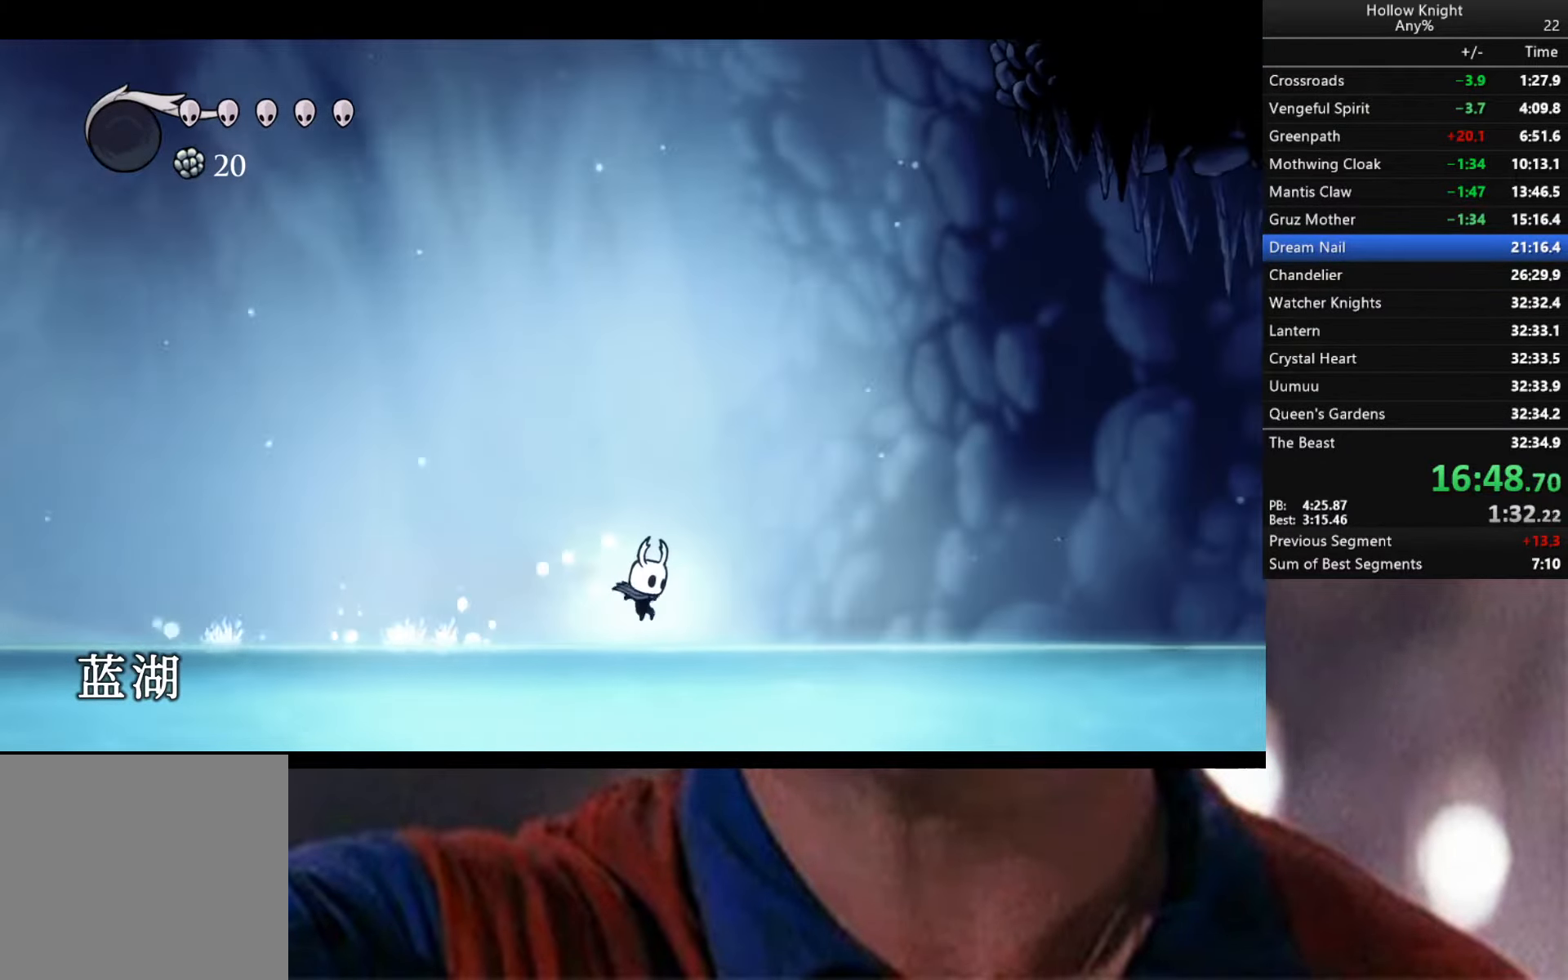
{"buttons": [], "left_stick": "right", "right_stick": "center", "events": [[100, "A", "down"], [150, "R2", "down"], [167, "A", "up"], [267, "R2", "up"]]}
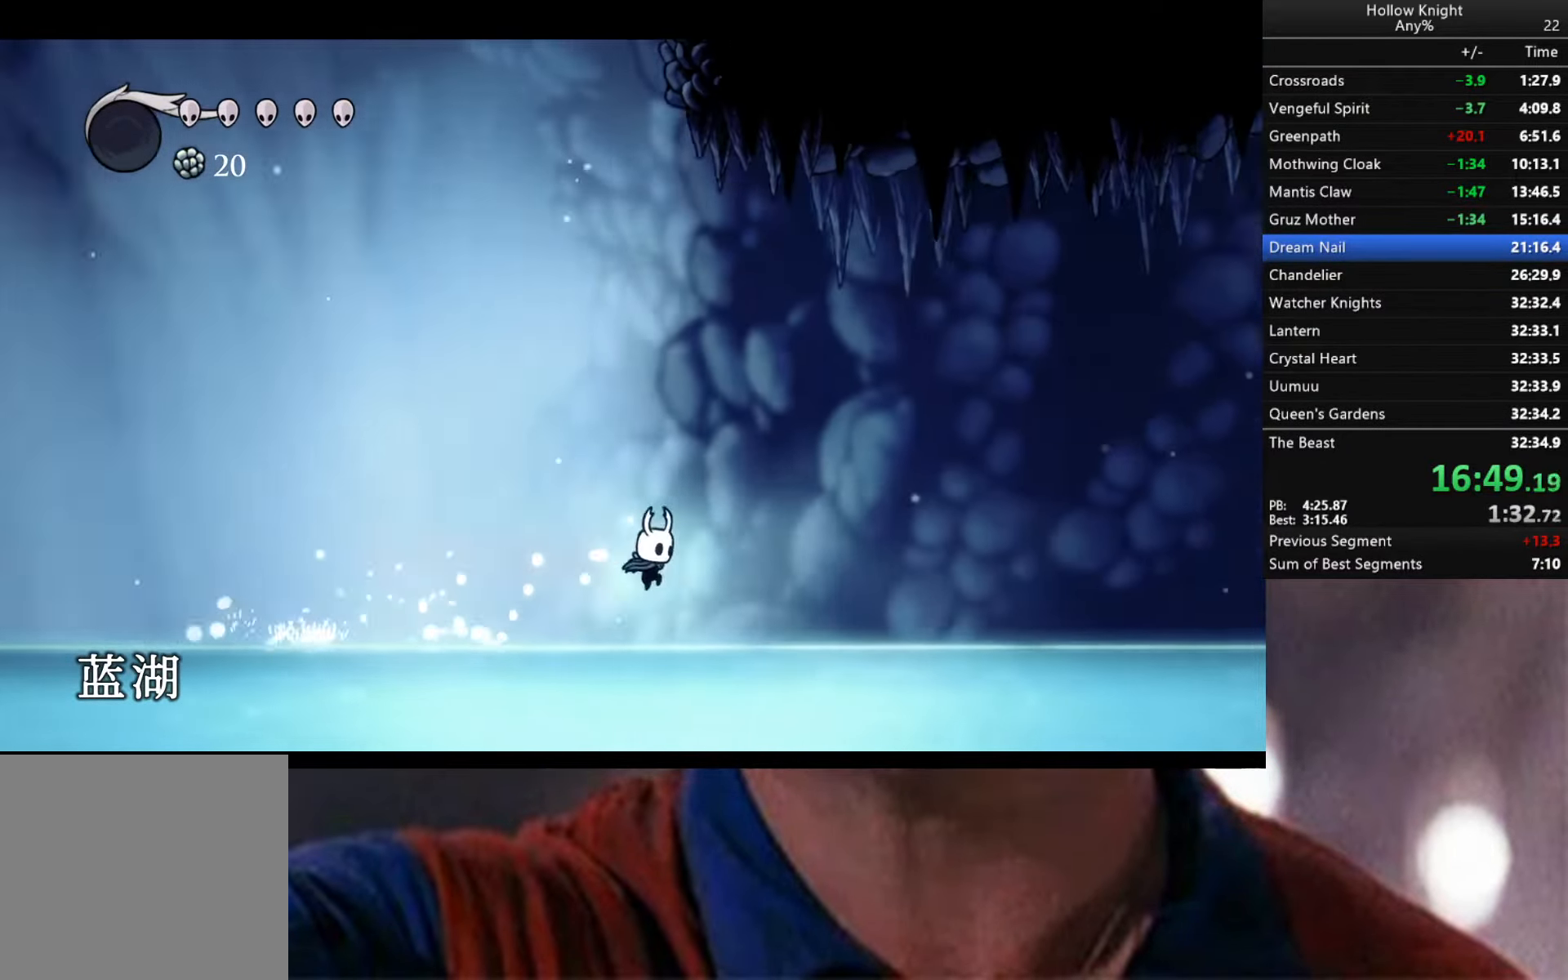
{"buttons": [], "left_stick": "right", "right_stick": "center", "events": [[250, "A", "down"], [250, "R2", "down"], [284, "A", "up"], [384, "R2", "up"]]}
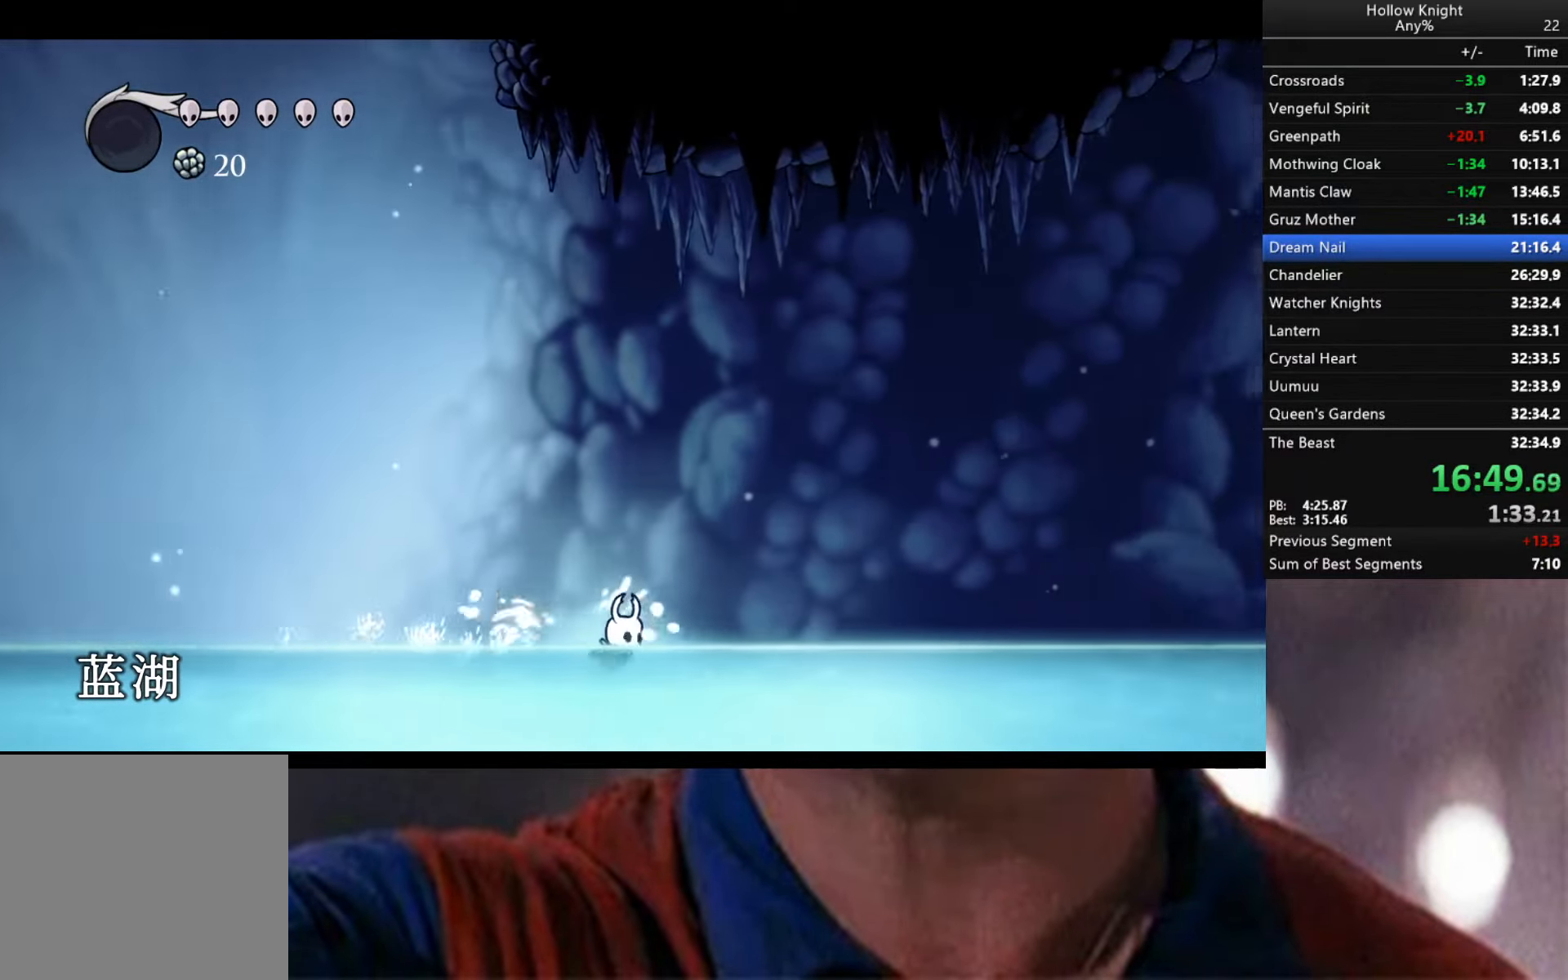
{"buttons": [], "left_stick": "right", "right_stick": "center", "events": [[150, "A", "down"], [167, "R2", "down"], [234, "A", "up"], [284, "R2", "up"]]}
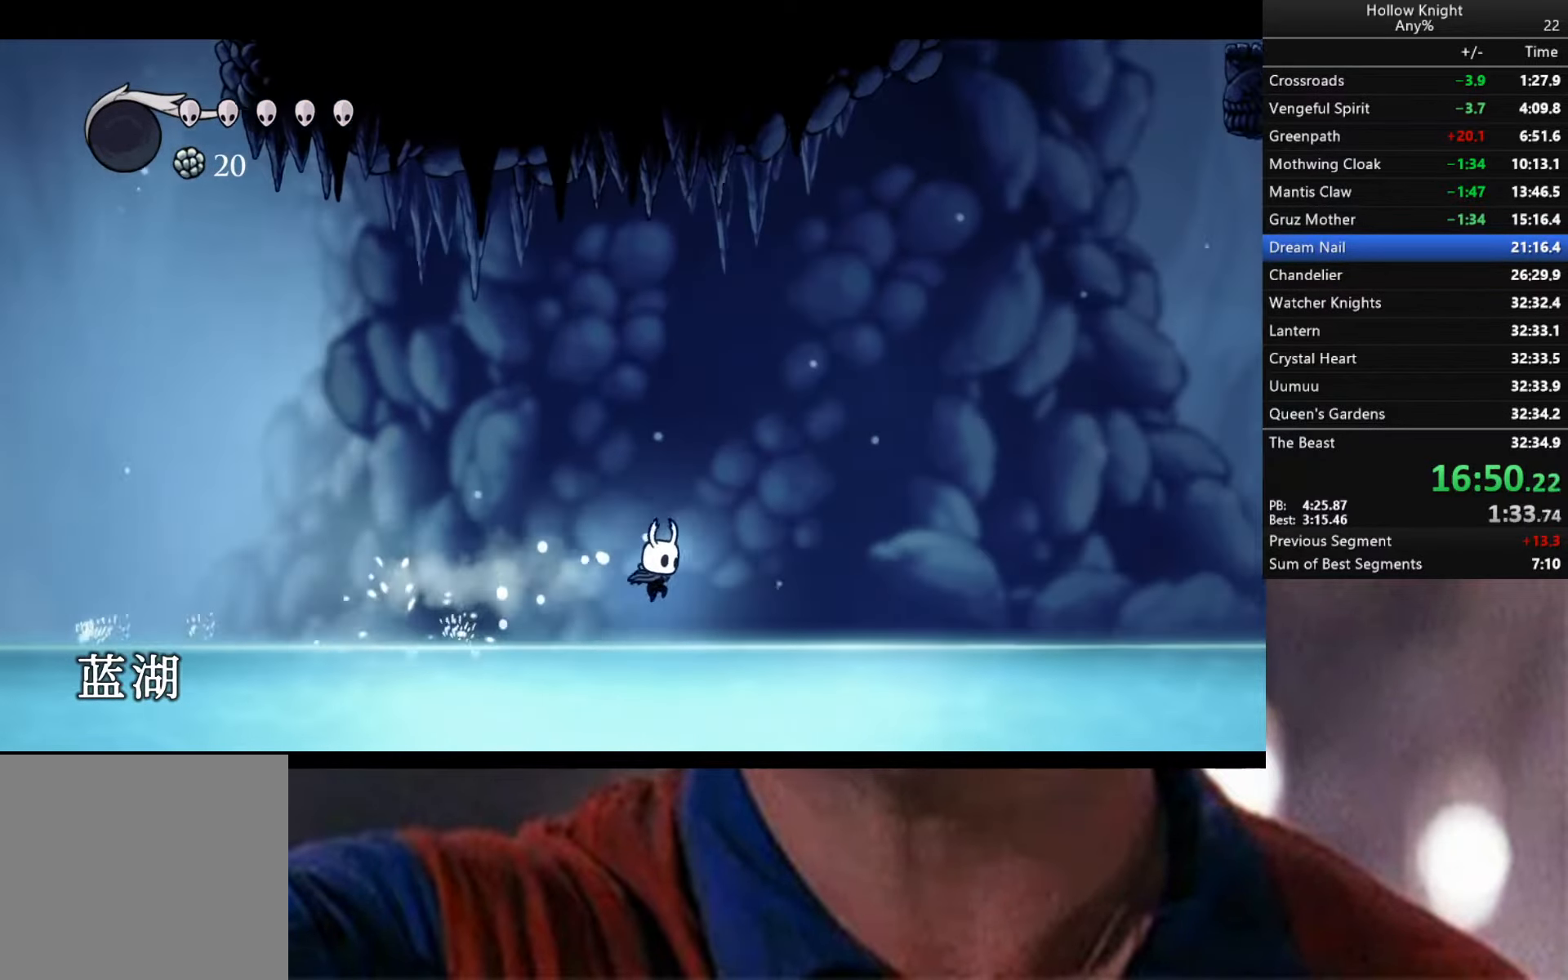
{"buttons": [], "left_stick": "right", "right_stick": "center", "events": [[300, "A", "down"], [334, "R2", "down"], [367, "A", "up"], [467, "R2", "up"]]}
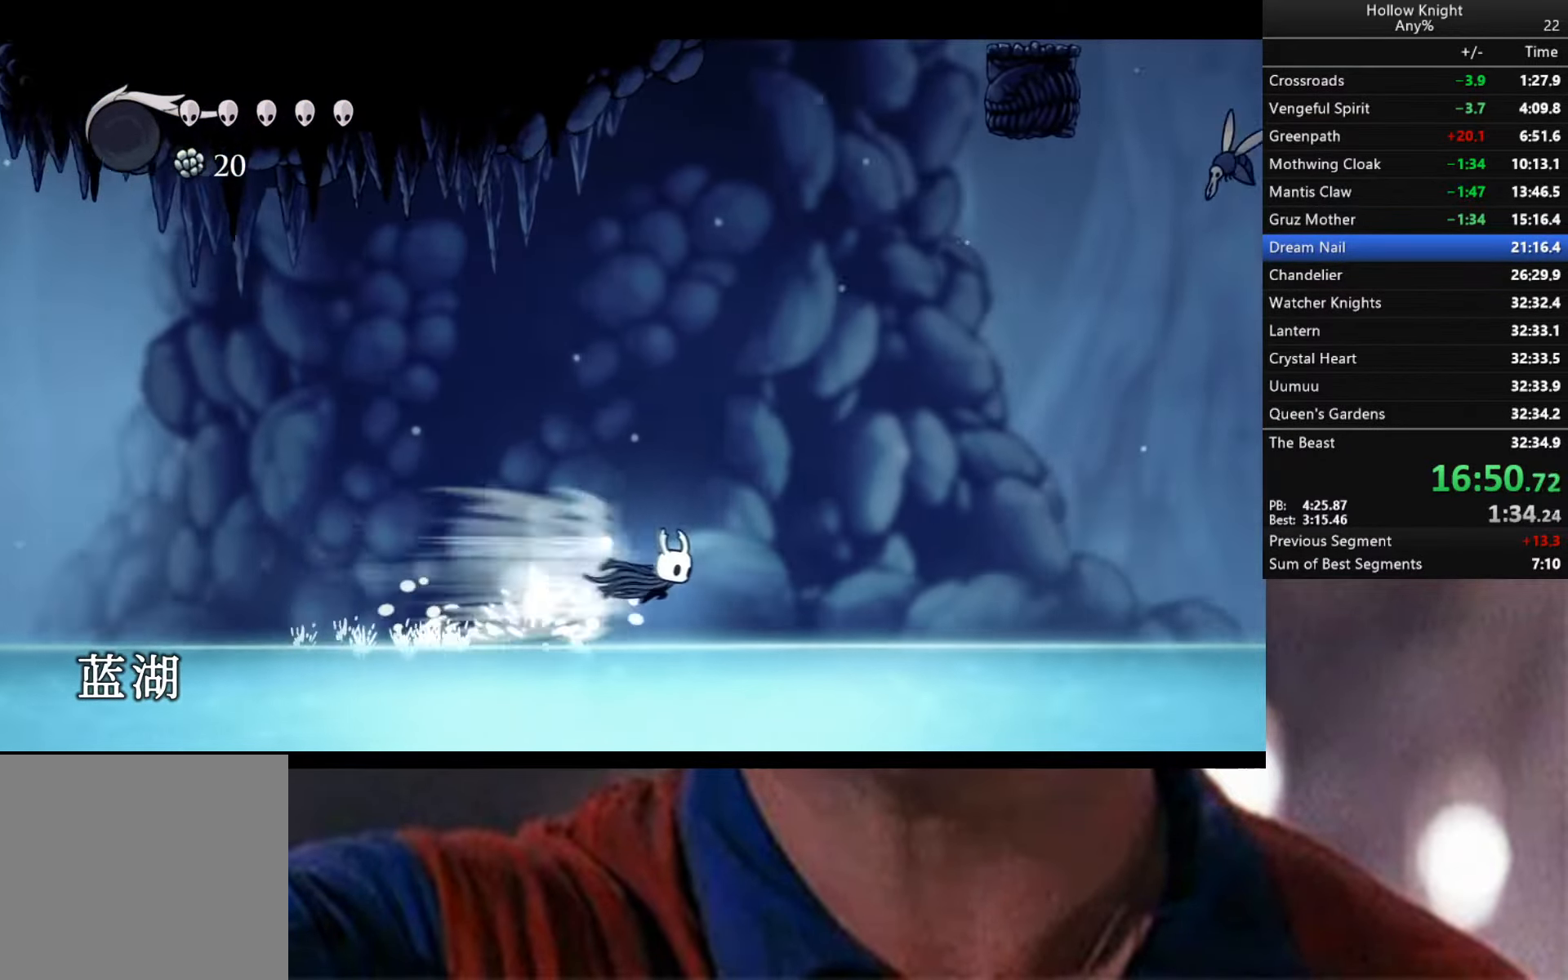
{"buttons": ["R2"], "left_stick": "right", "right_stick": "center", "events": [[416, "A", "down"], [466, "R2", "down"], [483, "A", "up"]]}
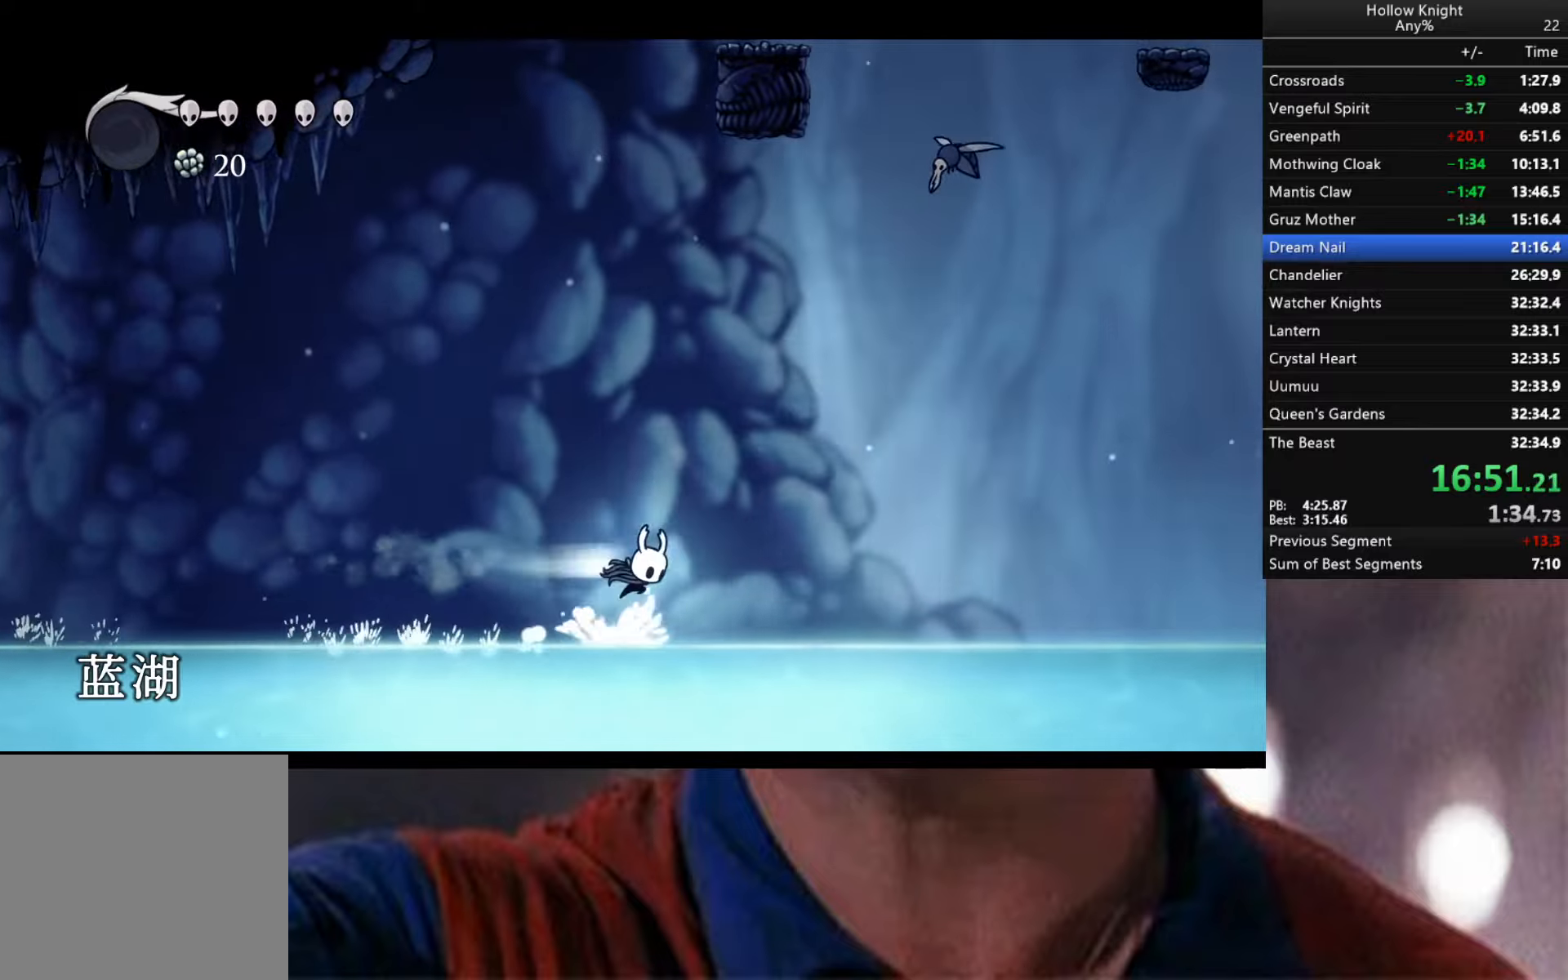
{"buttons": ["R2"], "left_stick": "right", "right_stick": "center", "events": [[100, "R2", "up"], [500, "R2", "down"]]}
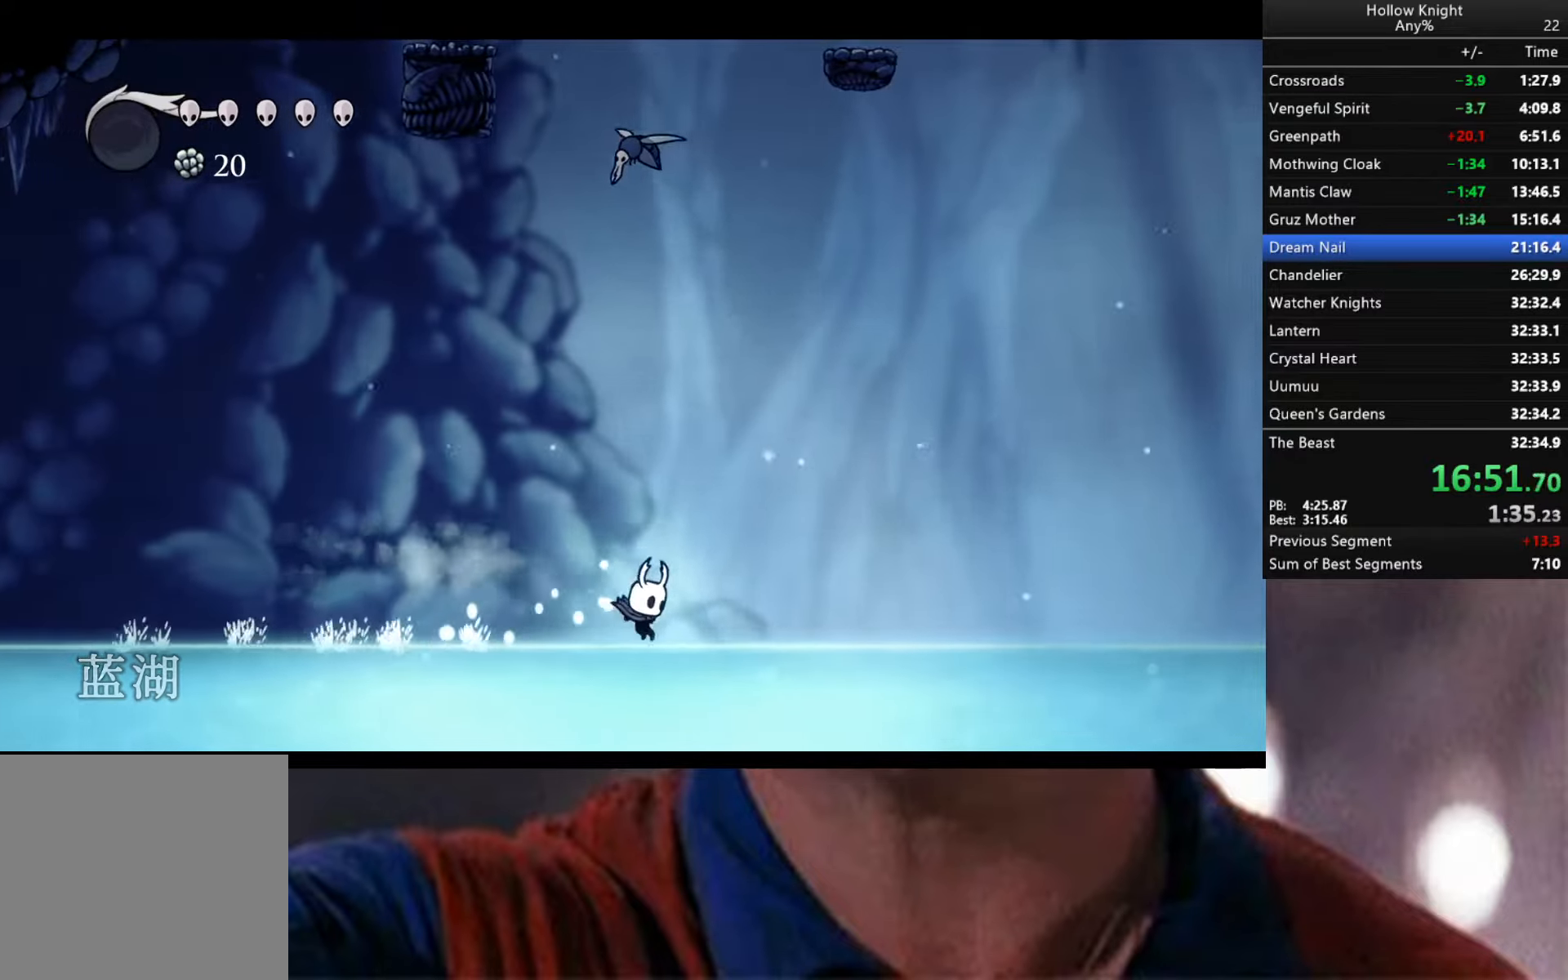
{"buttons": [], "left_stick": "right", "right_stick": "center", "events": [[133, "A", "down"], [266, "A", "up"], [283, "R2", "up"]]}
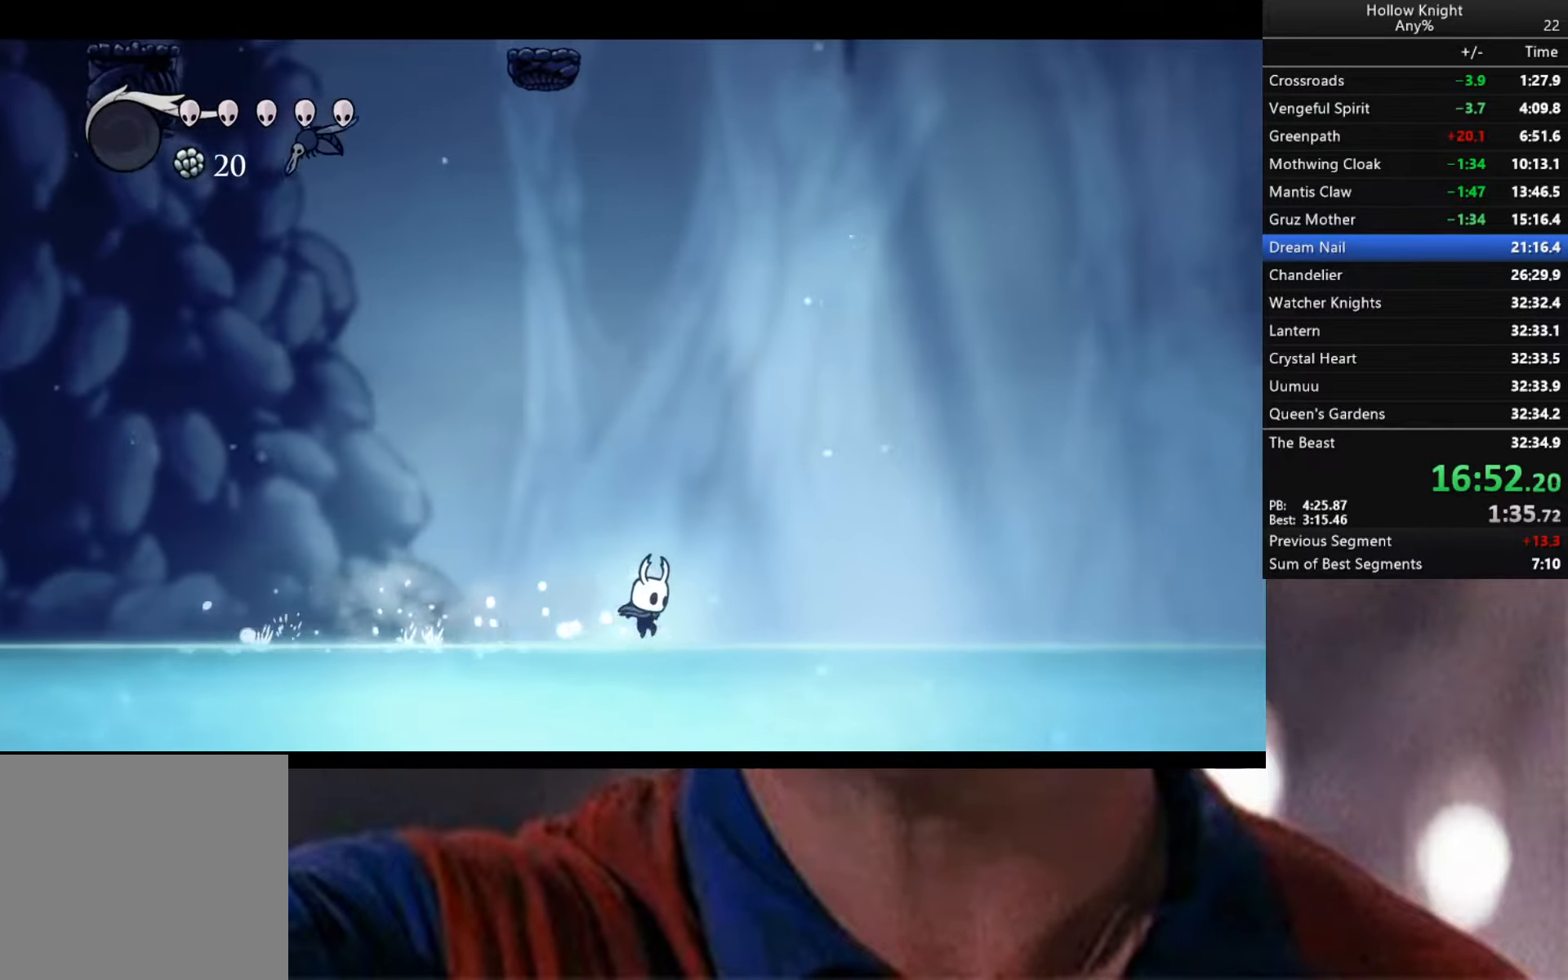
{"buttons": [], "left_stick": "right", "right_stick": "center", "events": [[100, "A", "down"], [183, "R2", "down"], [200, "A", "up"], [300, "R2", "up"]]}
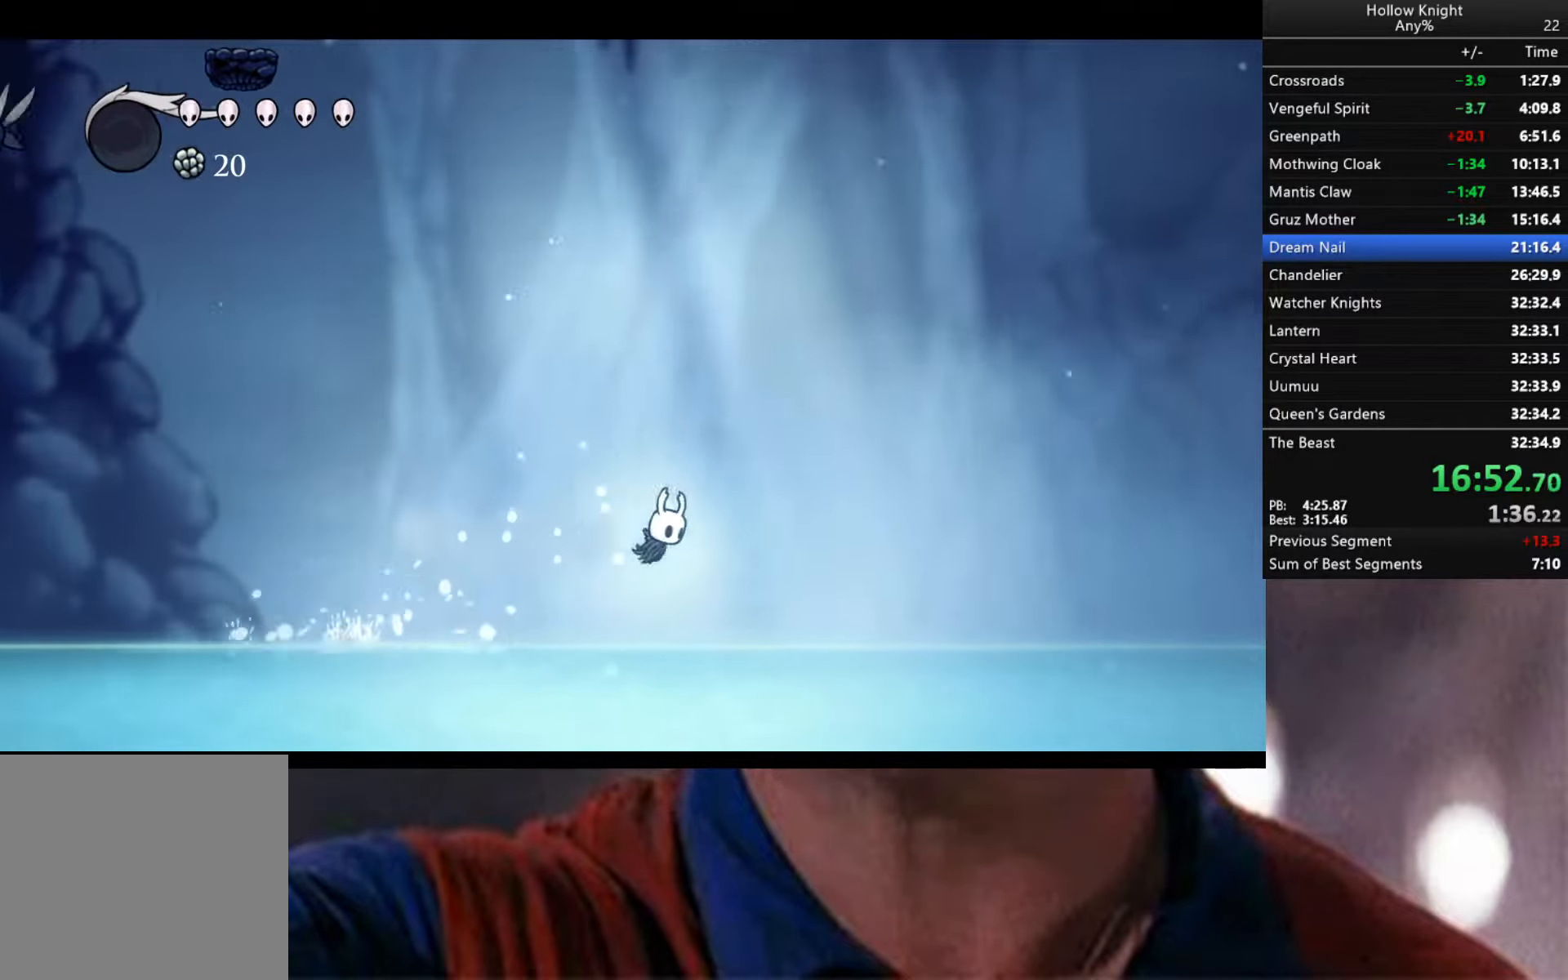
{"buttons": [], "left_stick": "right", "right_stick": "center", "events": [[350, "A", "down"], [383, "R2", "down"], [400, "A", "up"], [500, "R2", "up"]]}
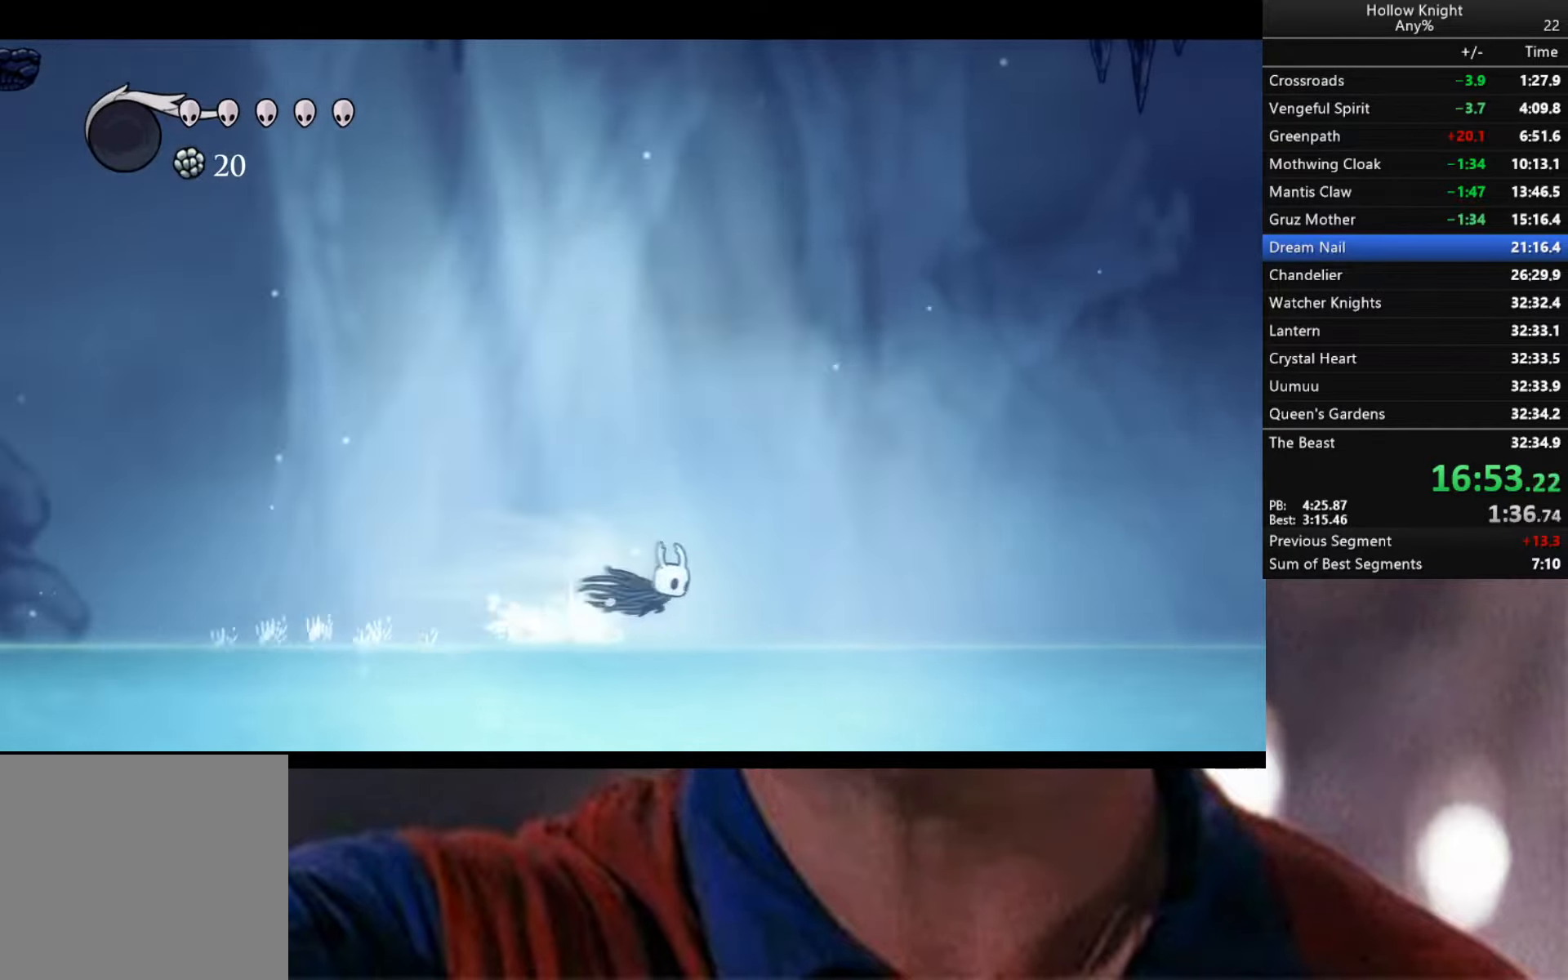
{"buttons": ["R2"], "left_stick": "right", "right_stick": "center", "events": [[416, "A", "down"], [450, "R2", "down"], [483, "A", "up"]]}
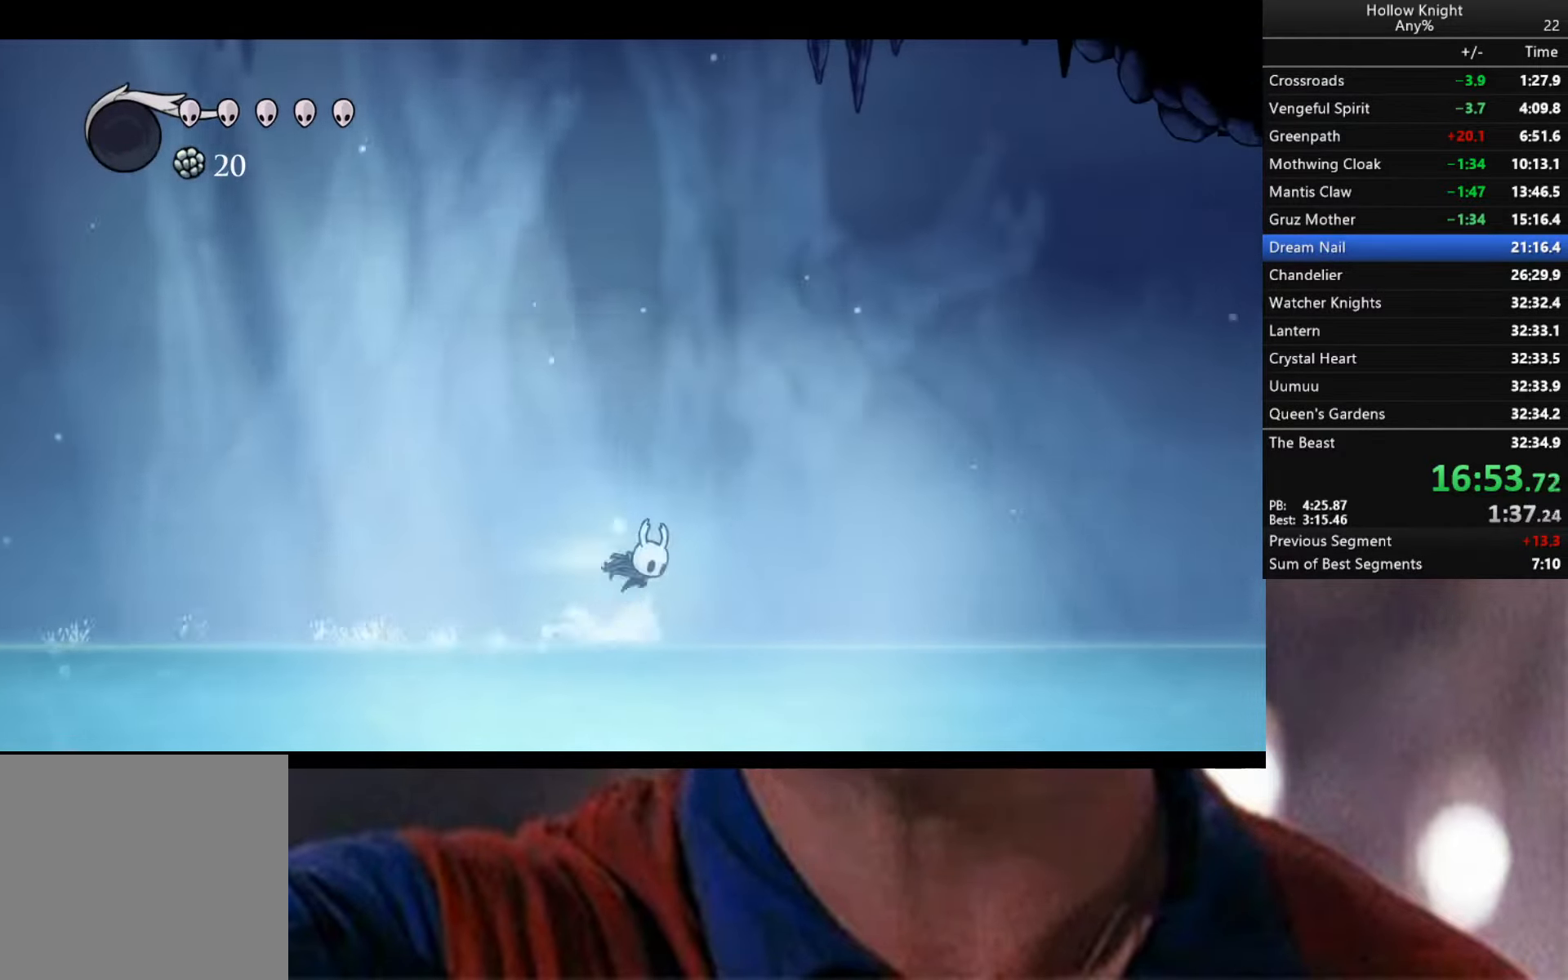
{"buttons": [], "left_stick": "right", "right_stick": "center", "events": [[83, "R2", "up"]]}
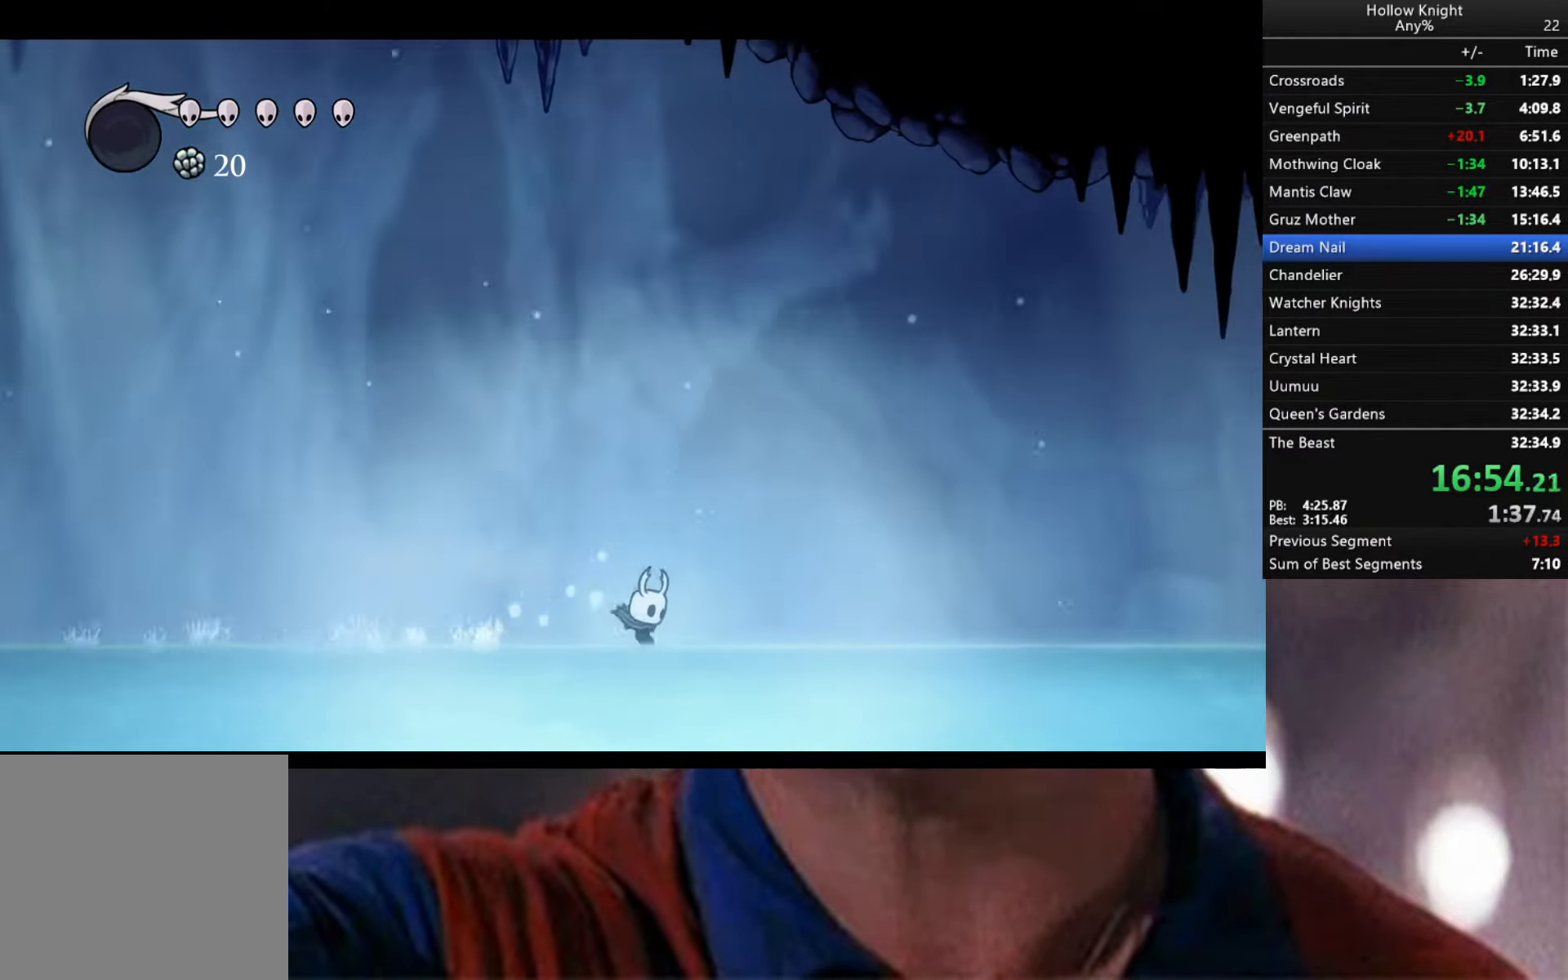
{"buttons": [], "left_stick": "right", "right_stick": "center", "events": [[66, "A", "down"], [83, "A", "up"], [83, "R2", "down"], [216, "R2", "up"]]}